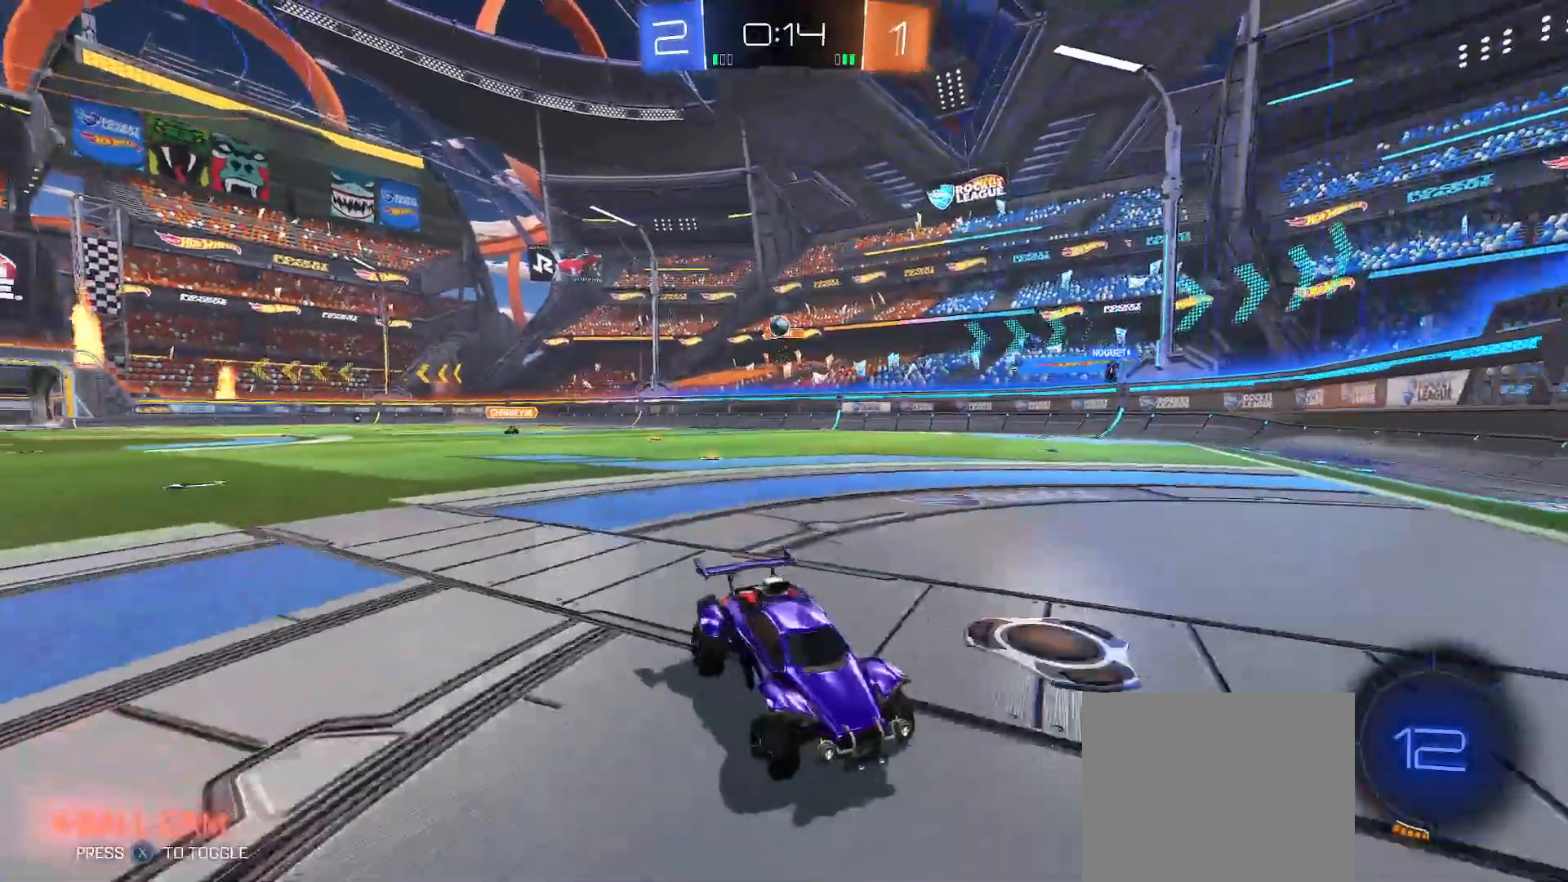
Gameplay with a controller (Xbox layout); each line is a JSON object with the inputs held at the frame after it. "events" lists button and stick changes between this image and that frame as [ms after this image, input, new state], when the widget could be followed in between.
{"buttons": ["Y", "L2", "R2"], "left_stick": "down", "right_stick": "center", "events": [[167, "Y", "up"], [250, "Y", "down"], [333, "left_stick", "down-left"], [450, "L2", "down"], [450, "left_stick", "down"]]}
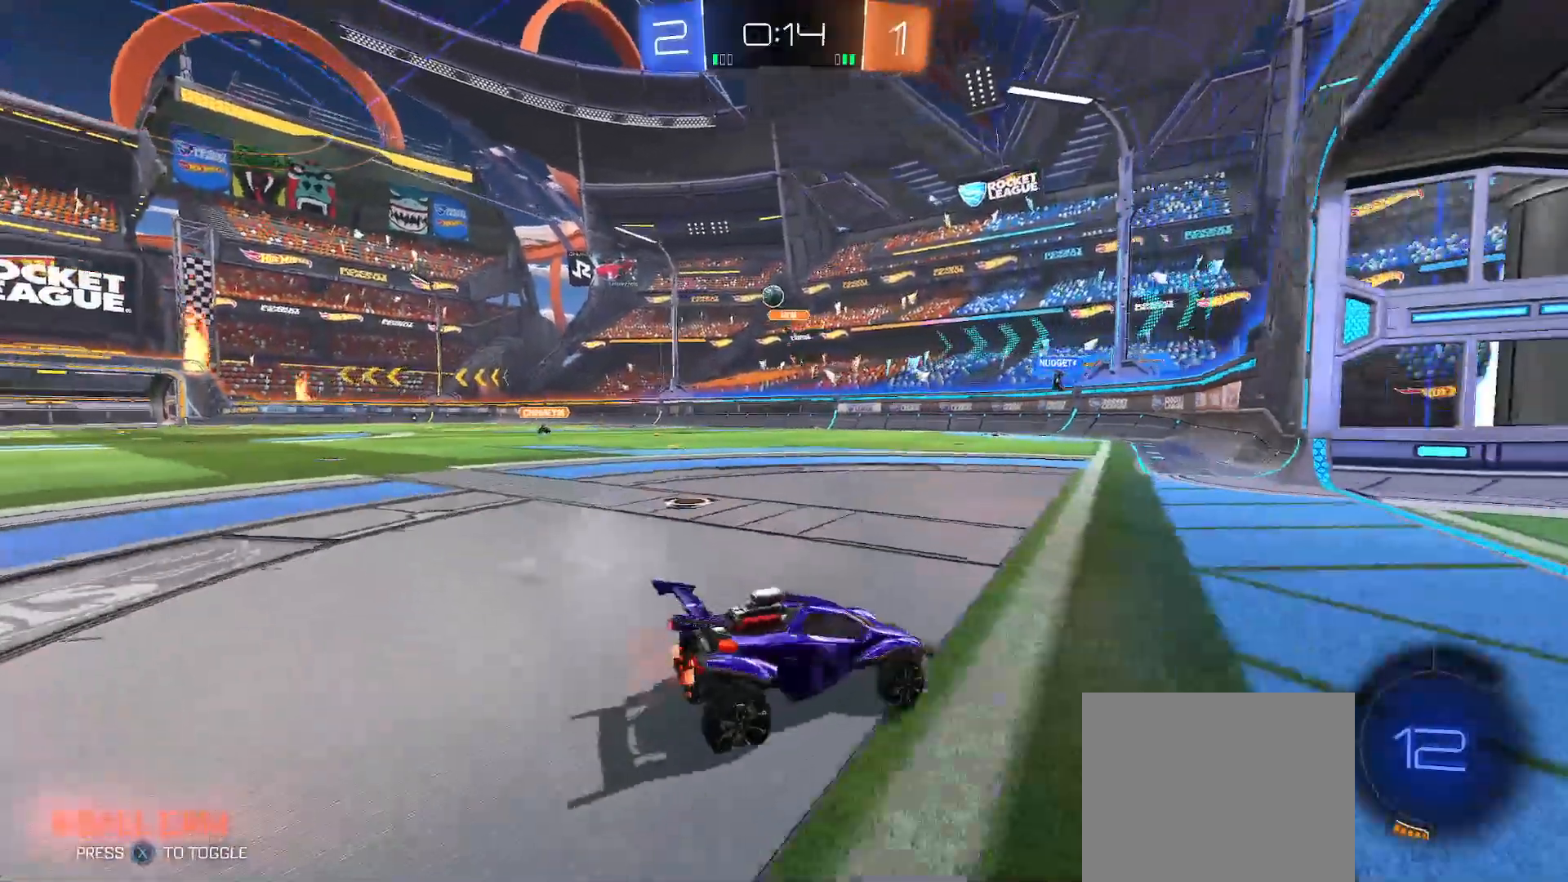
{"buttons": ["R2"], "left_stick": "center", "right_stick": "center", "events": [[67, "R2", "up"], [117, "Y", "up"], [200, "left_stick", "down-left"], [400, "left_stick", "center"], [433, "L2", "up"], [433, "R2", "down"]]}
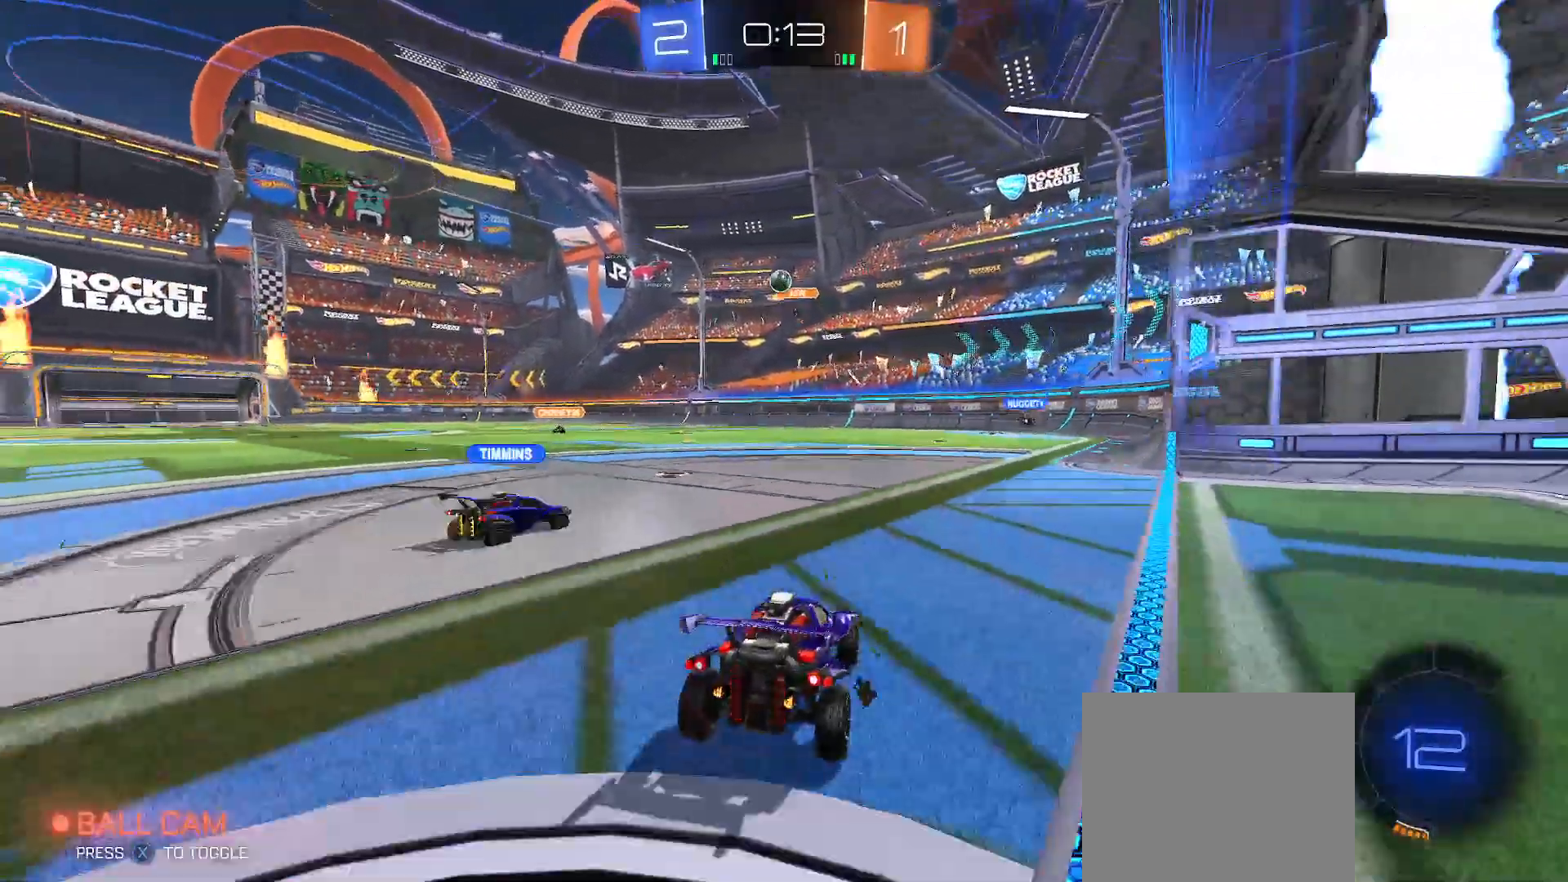
{"buttons": ["L2"], "left_stick": "down-right", "right_stick": "center", "events": [[17, "left_stick", "right"], [100, "left_stick", "up-right"], [233, "R2", "up"], [300, "left_stick", "center"], [317, "L2", "down"], [367, "left_stick", "down-right"]]}
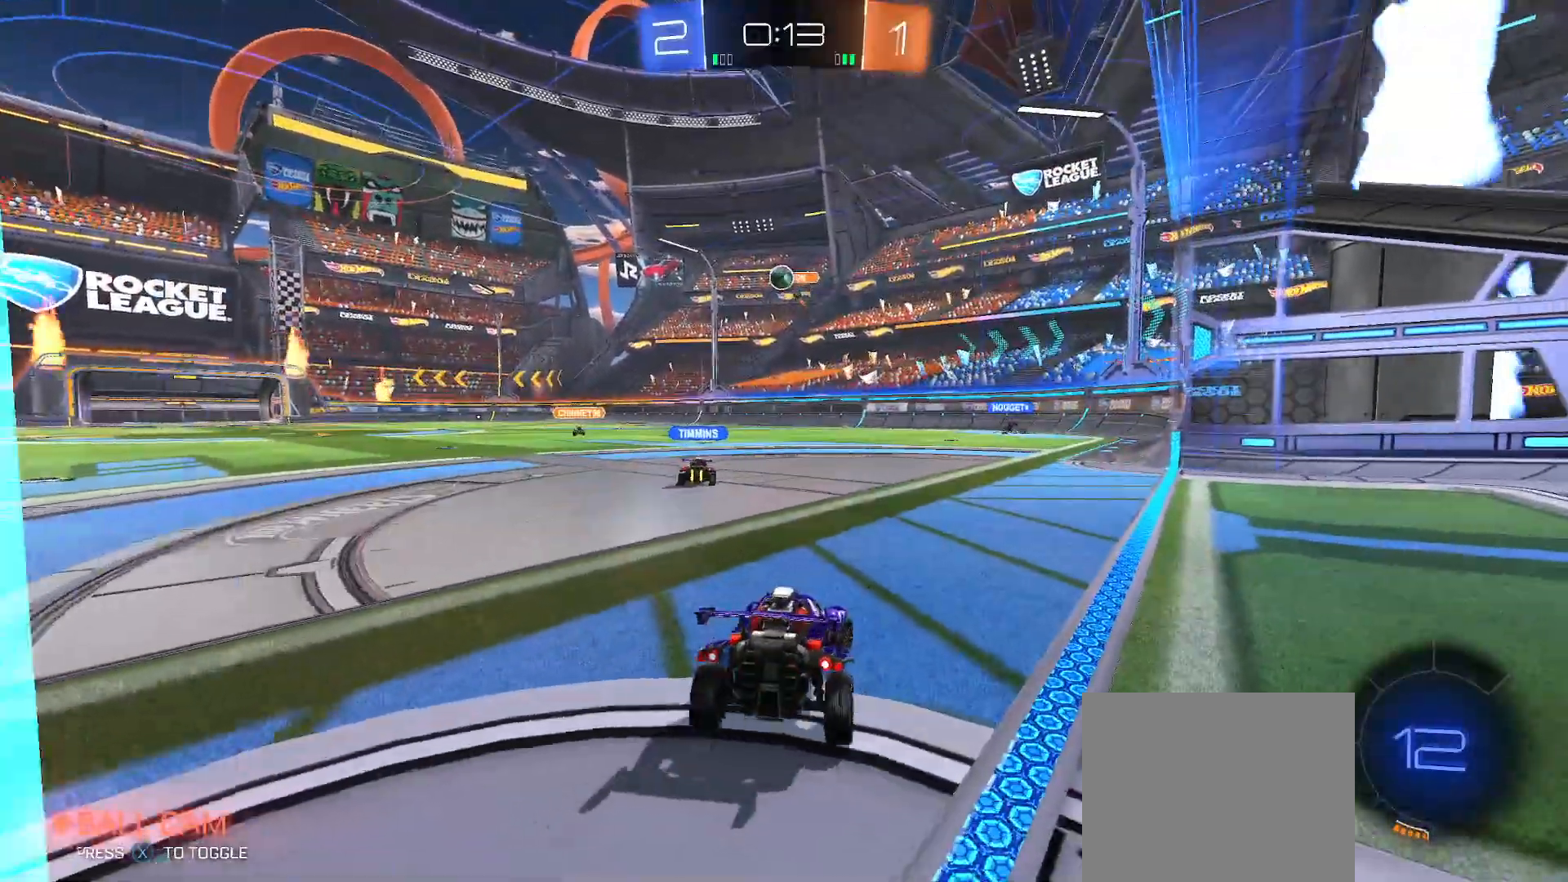
{"buttons": [], "left_stick": "up-right", "right_stick": "center", "events": [[67, "left_stick", "center"], [117, "L2", "up"], [267, "R2", "down"], [267, "left_stick", "up-right"], [483, "R2", "up"]]}
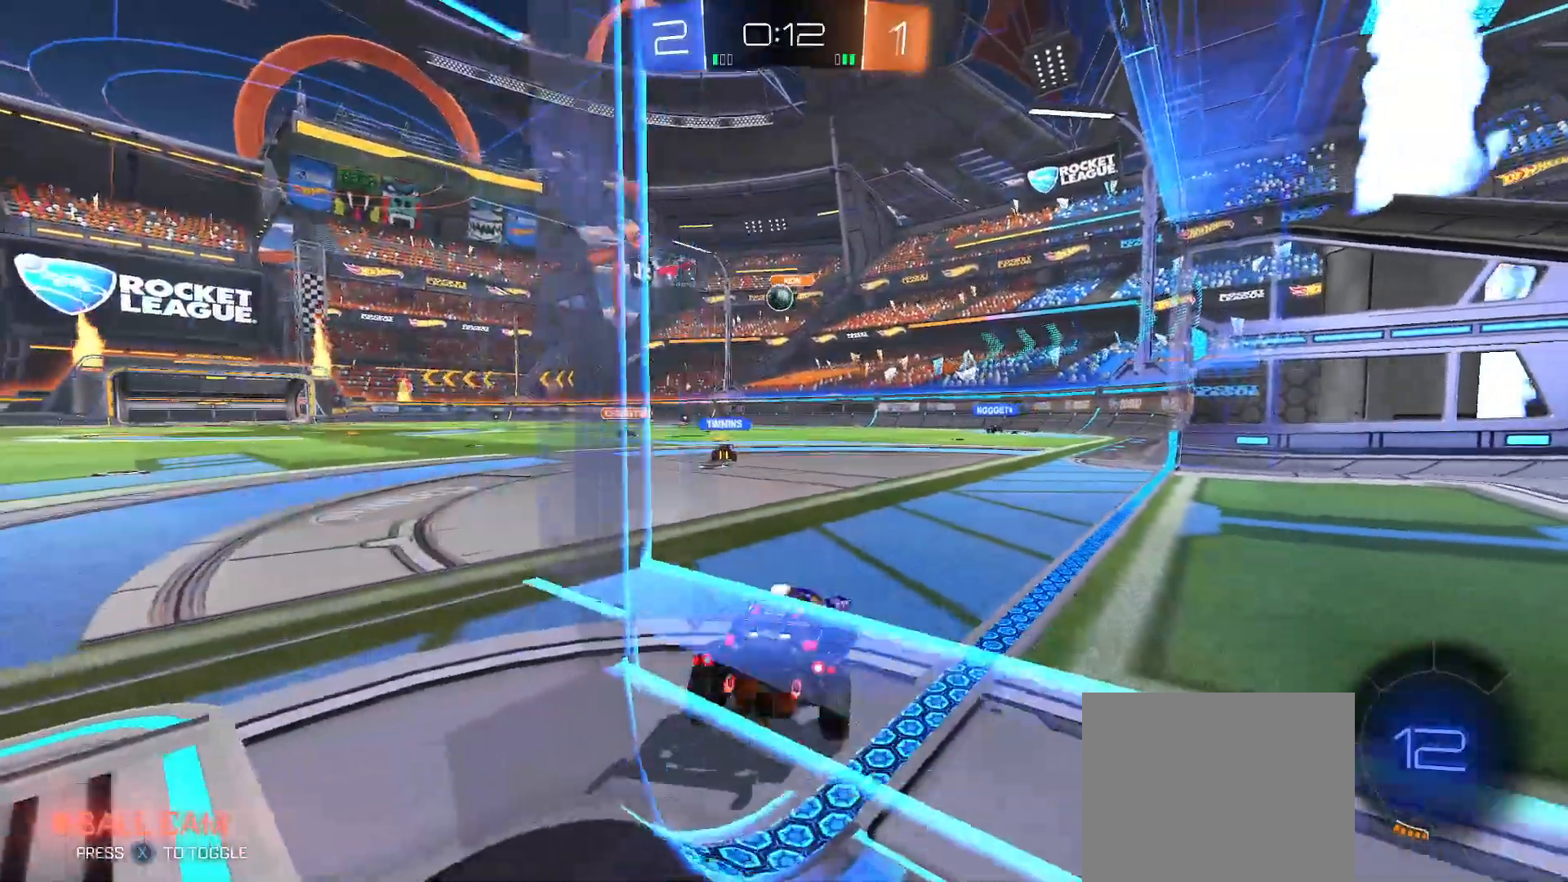
{"buttons": ["R2"], "left_stick": "up-right", "right_stick": "center", "events": [[67, "R2", "down"], [283, "left_stick", "center"], [350, "left_stick", "up-right"]]}
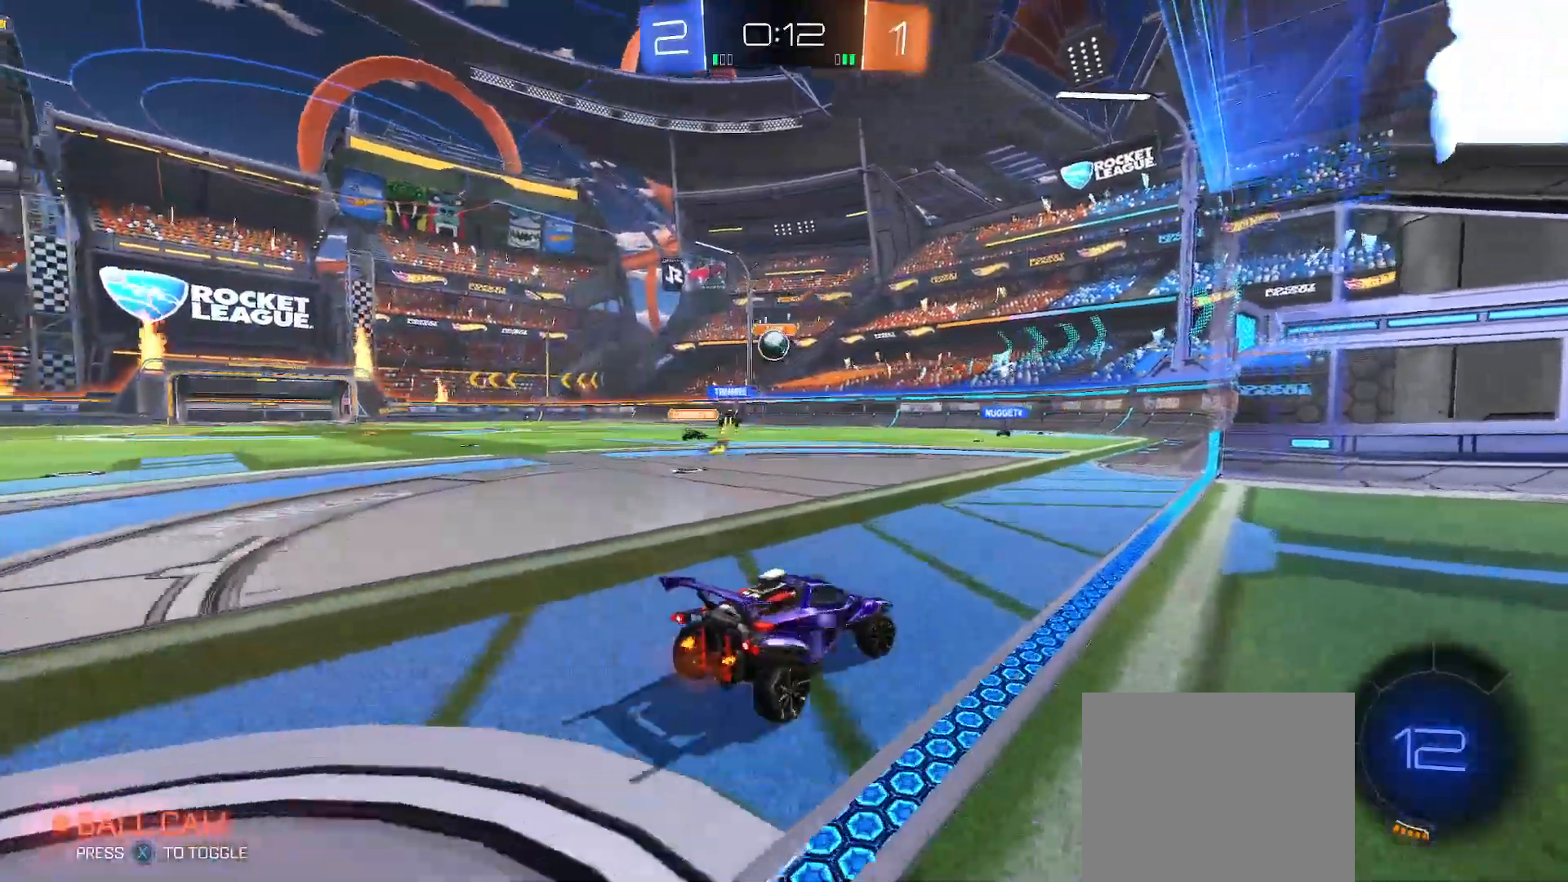
{"buttons": ["R2"], "left_stick": "up-left", "right_stick": "center", "events": [[67, "left_stick", "center"], [133, "left_stick", "up-left"]]}
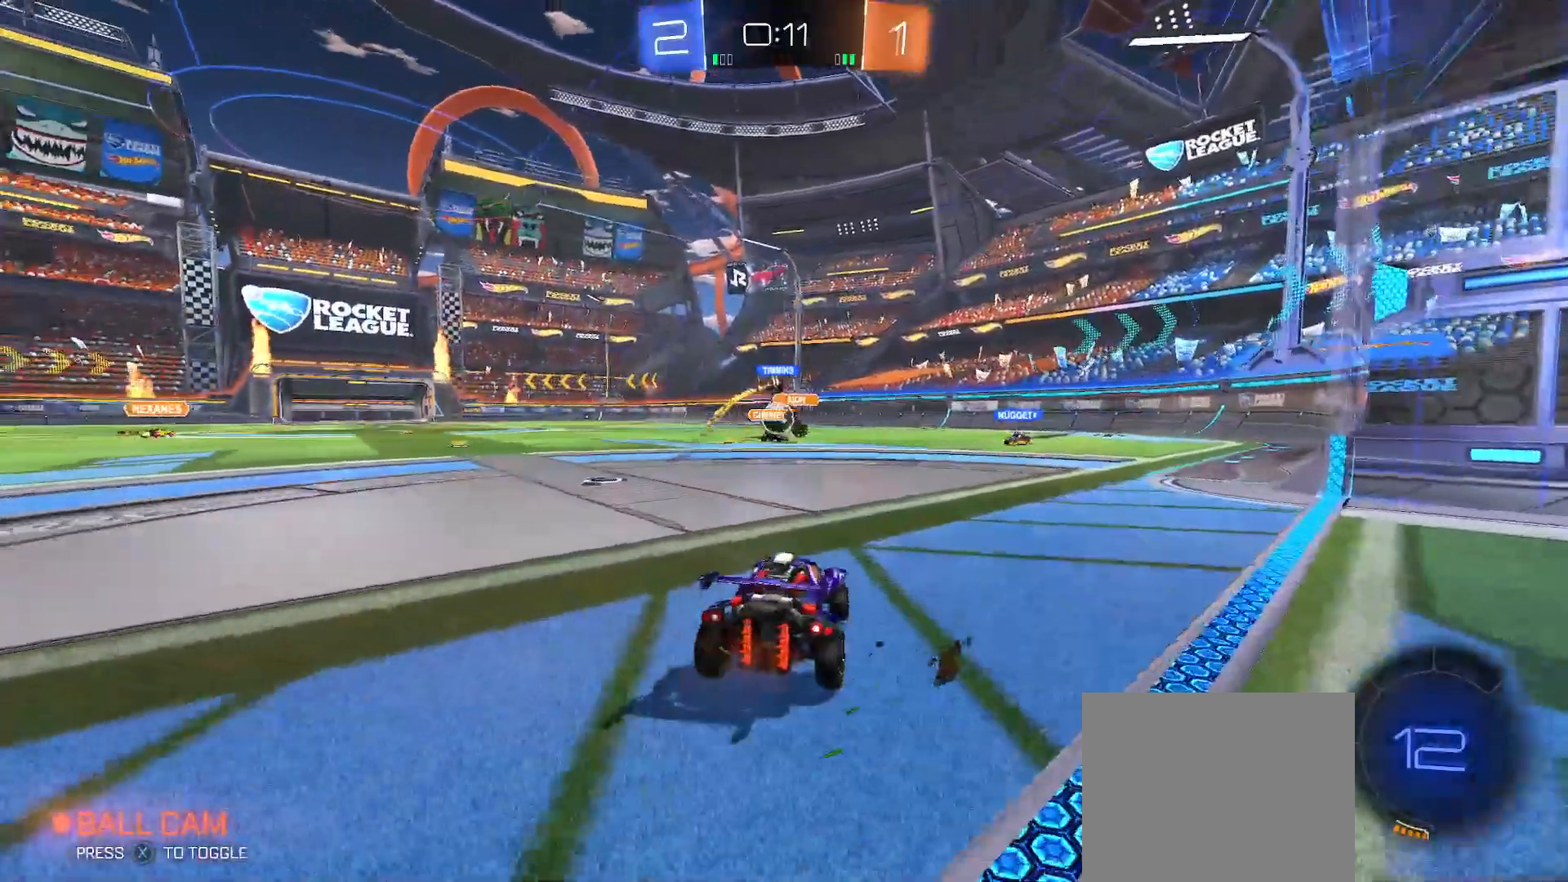
{"buttons": ["R2"], "left_stick": "center", "right_stick": "center", "events": [[217, "left_stick", "left"], [400, "left_stick", "center"]]}
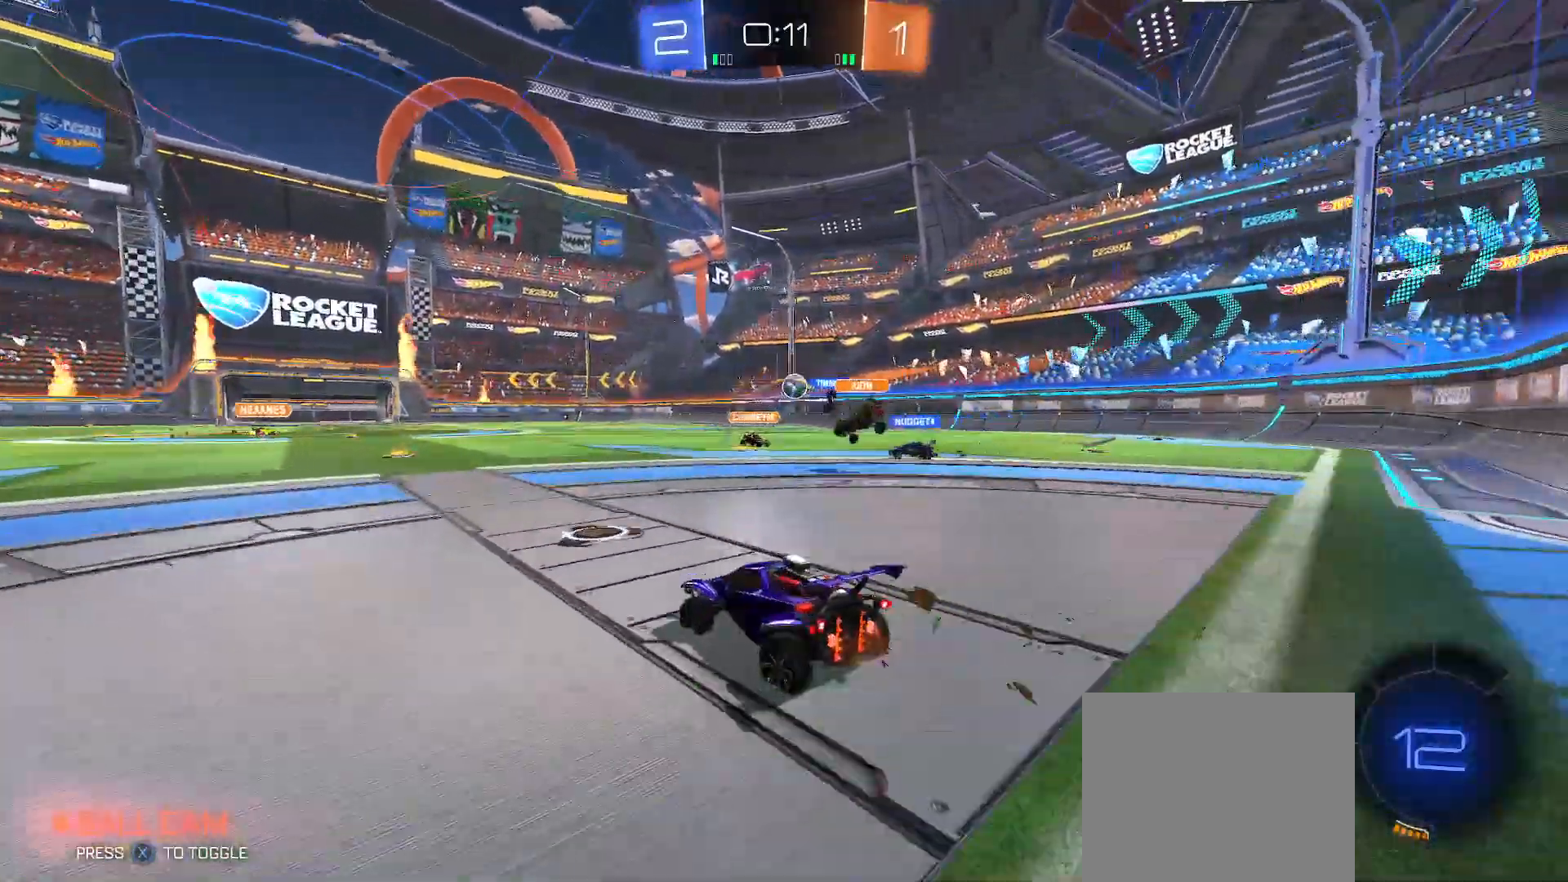
{"buttons": ["R2"], "left_stick": "right", "right_stick": "center", "events": [[167, "left_stick", "right"]]}
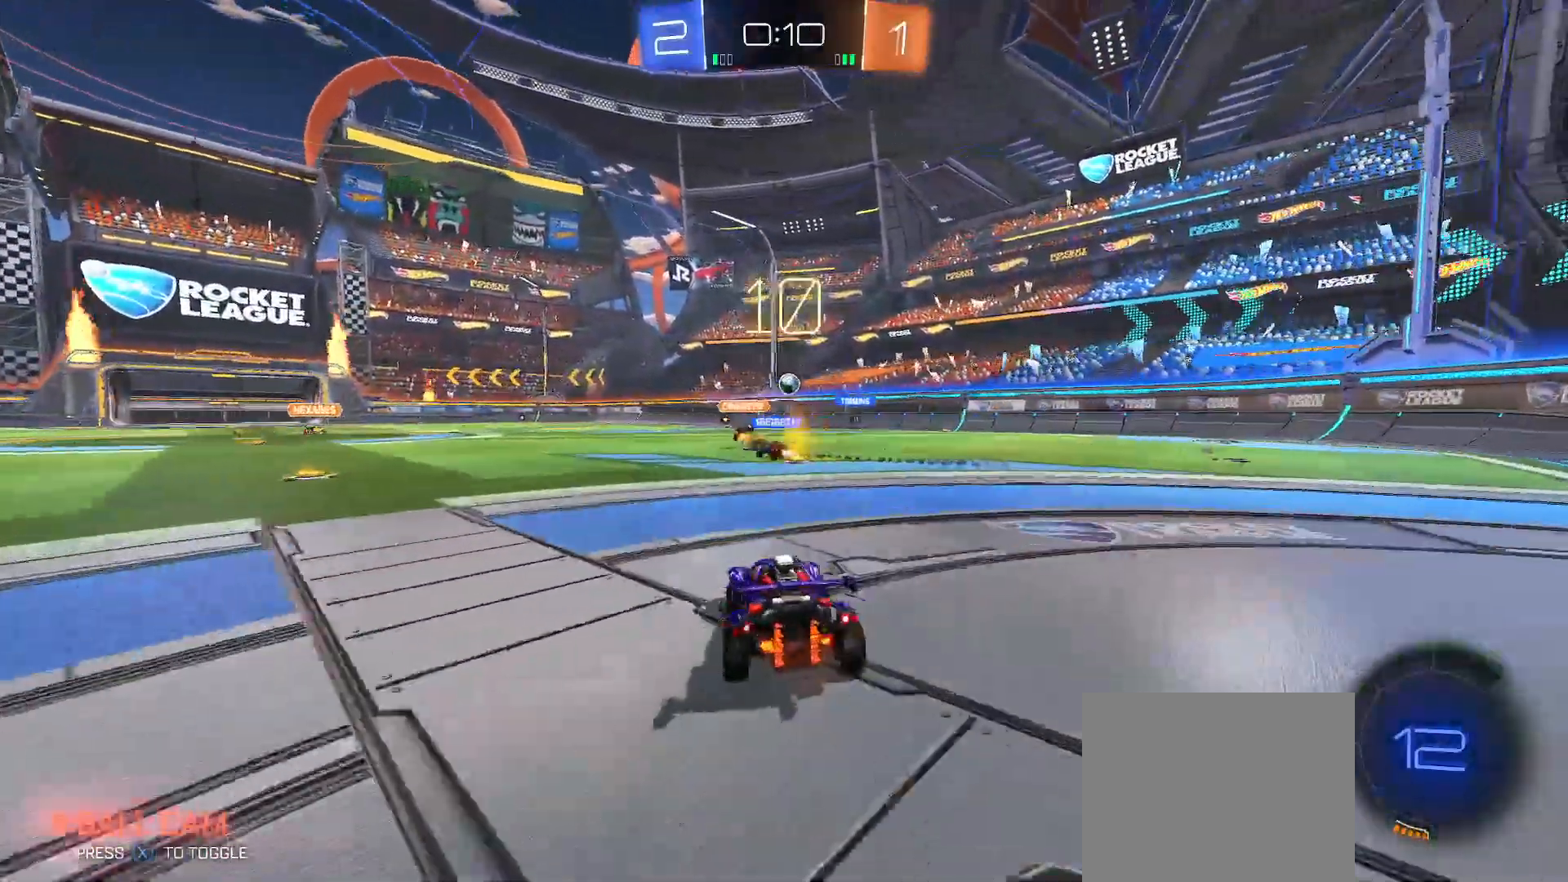
{"buttons": ["R2"], "left_stick": "center", "right_stick": "center", "events": [[133, "left_stick", "center"]]}
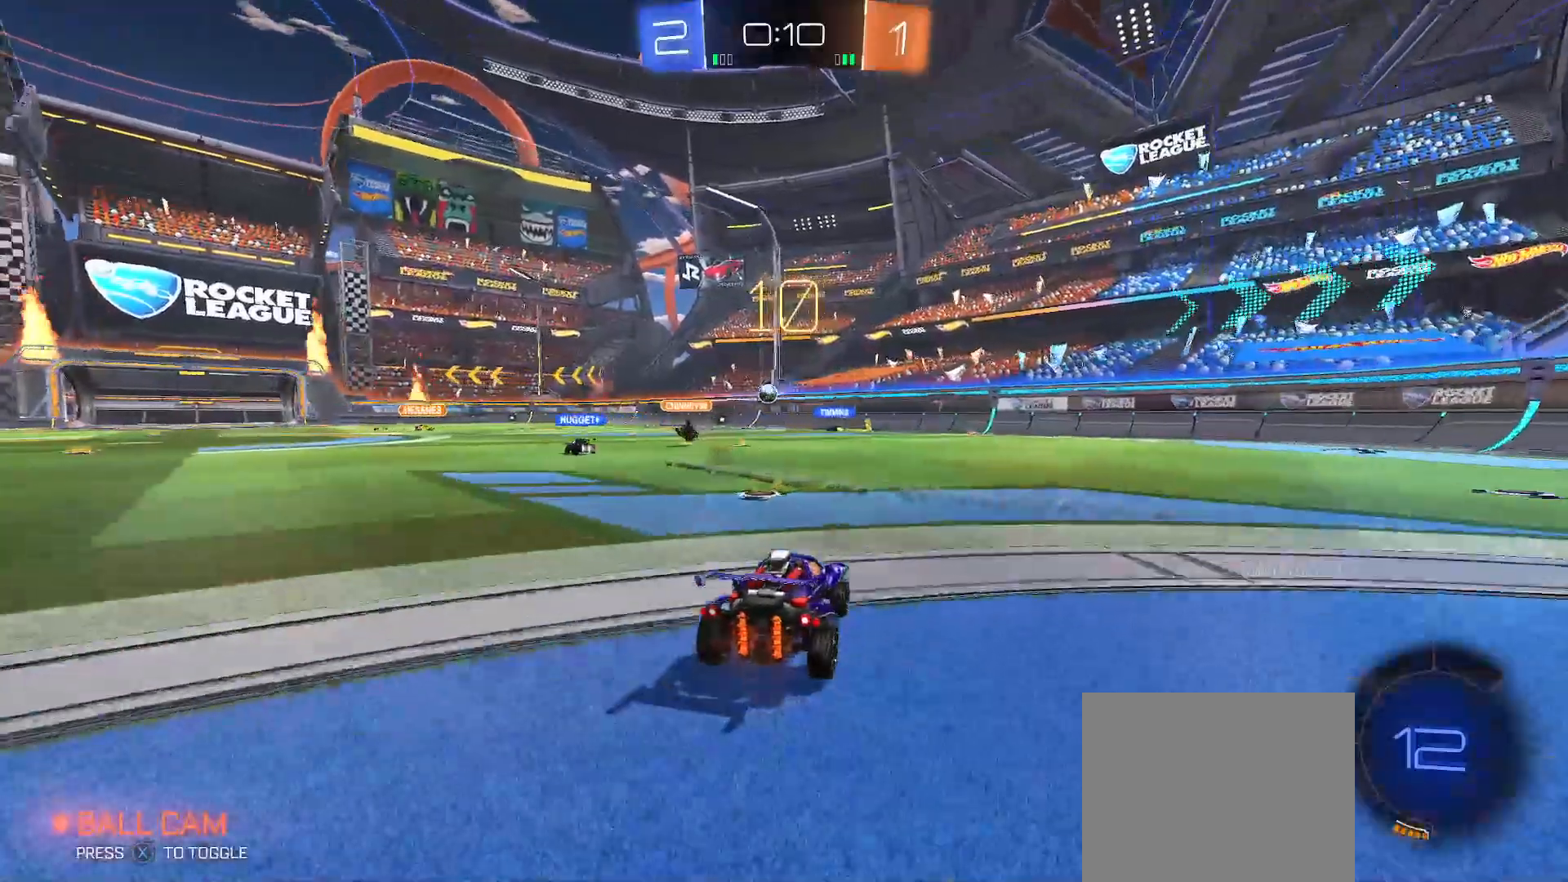
{"buttons": ["R2"], "left_stick": "right", "right_stick": "center", "events": [[67, "left_stick", "left"], [167, "left_stick", "center"], [233, "left_stick", "right"]]}
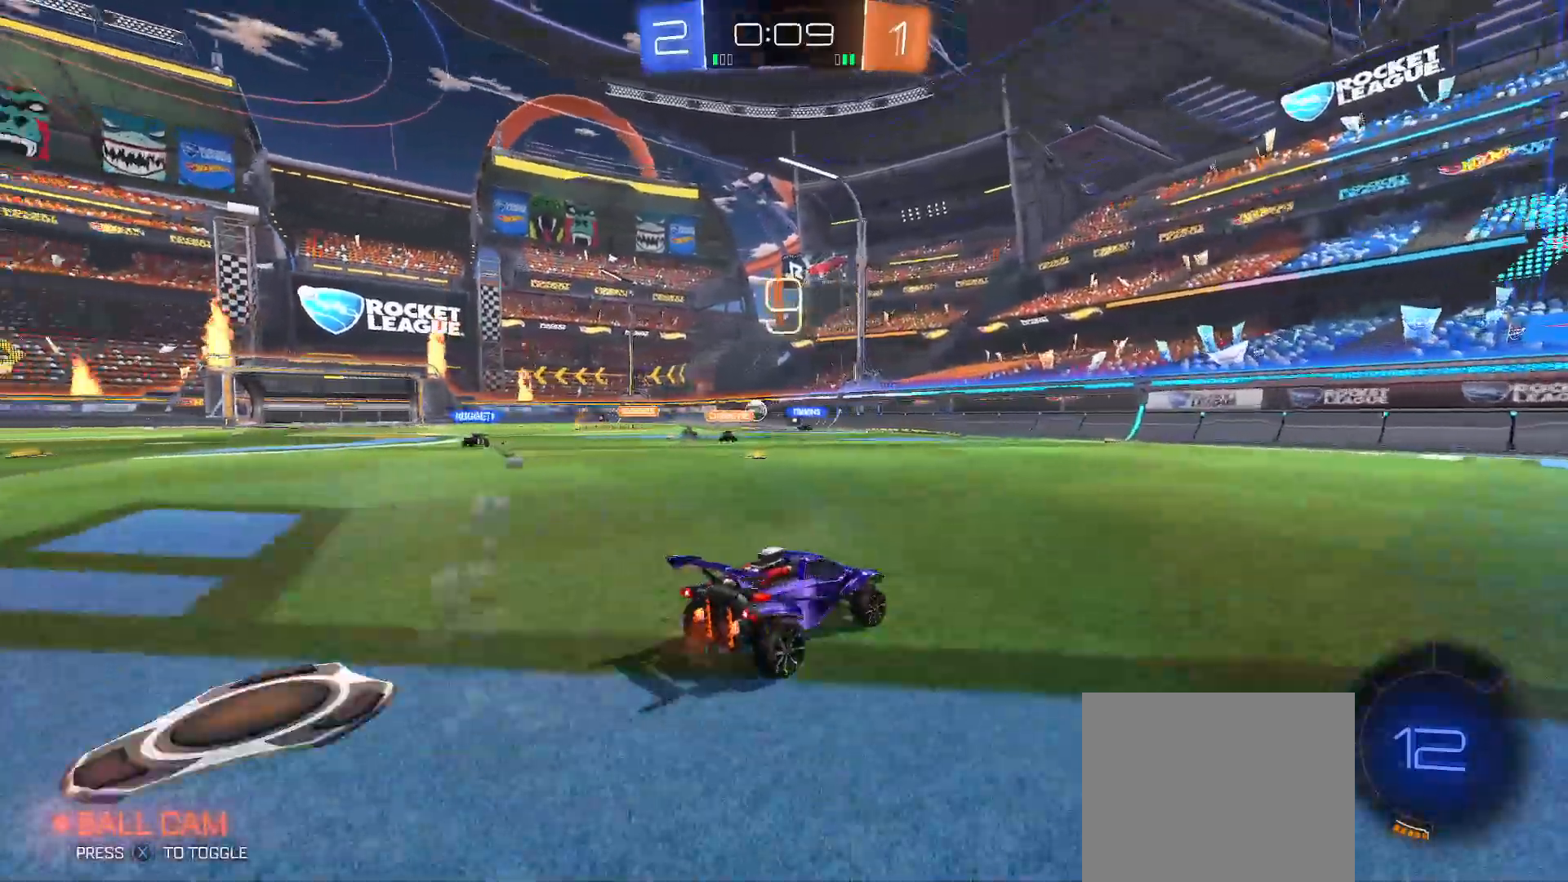
{"buttons": ["R2"], "left_stick": "right", "right_stick": "center", "events": []}
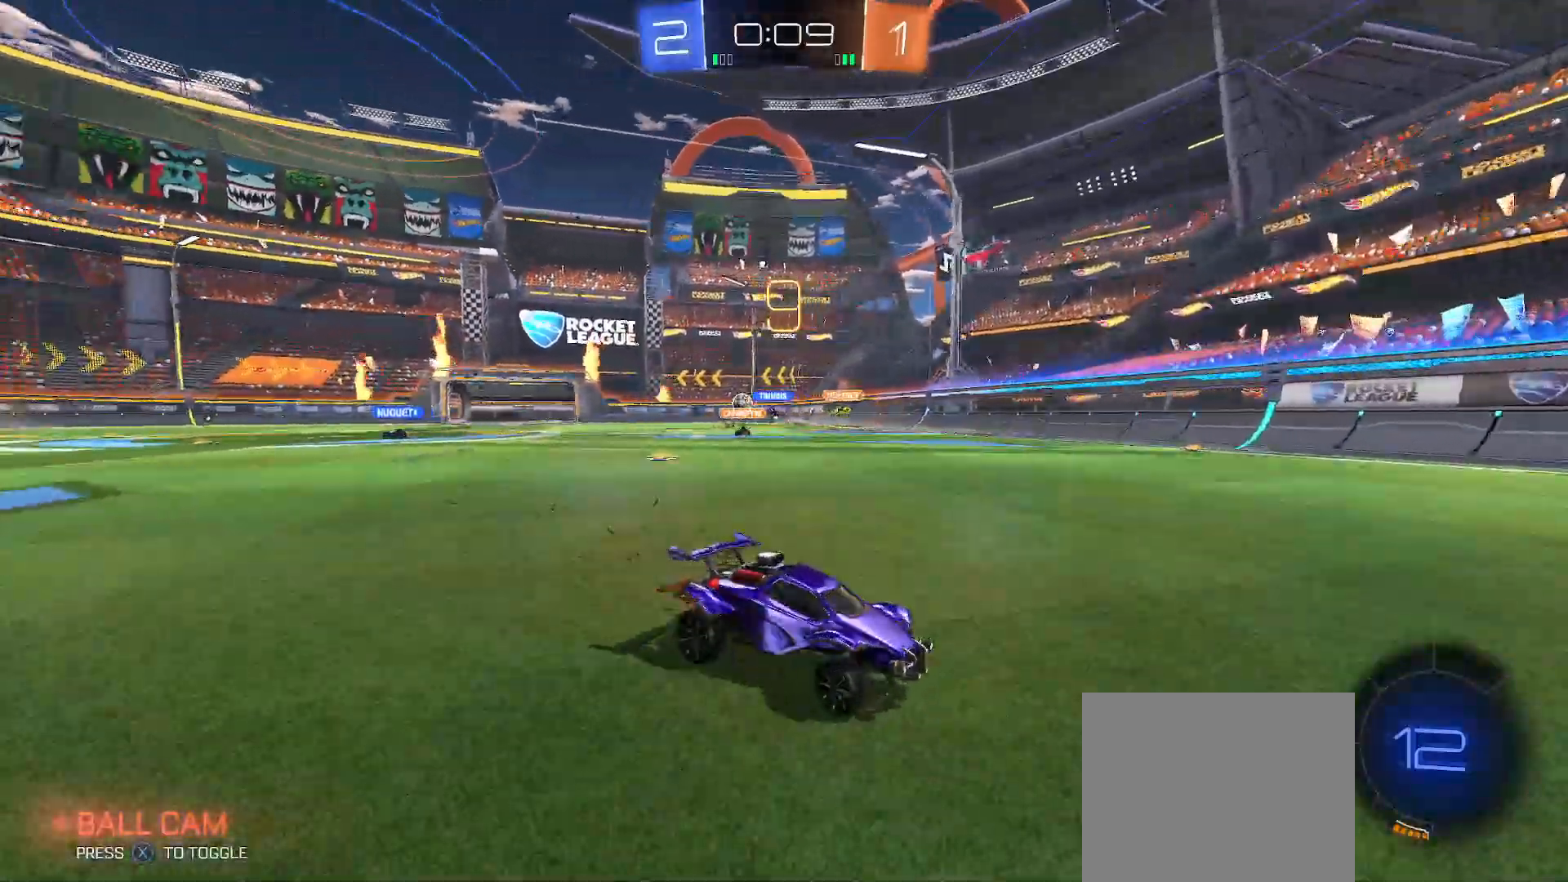
{"buttons": ["R2"], "left_stick": "right", "right_stick": "center", "events": [[50, "left_stick", "center"], [100, "left_stick", "right"], [267, "Y", "down"], [350, "Y", "up"]]}
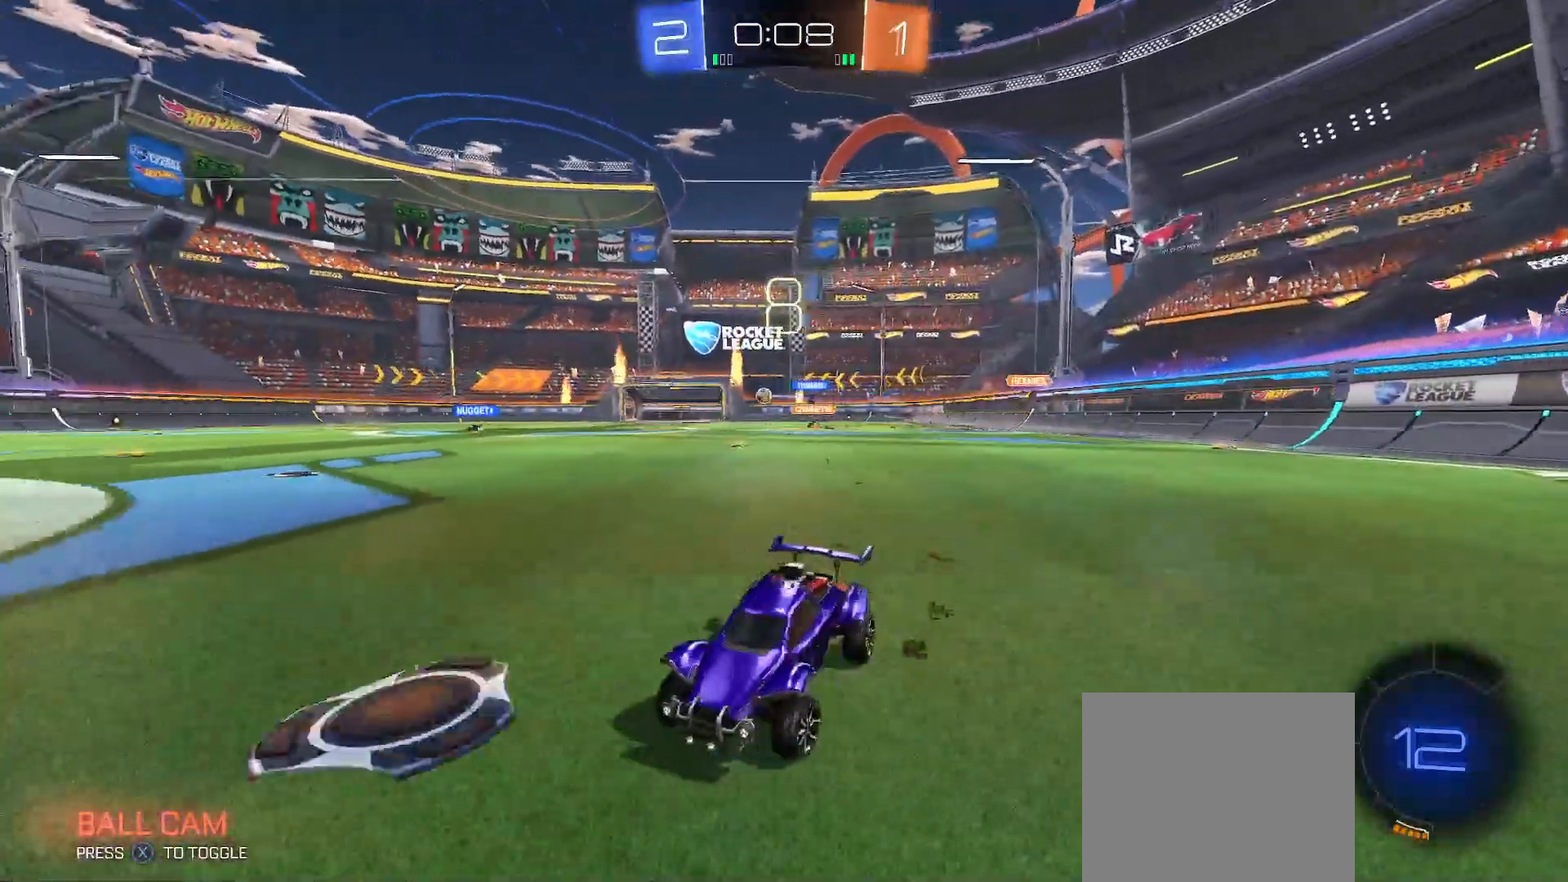
{"buttons": ["A", "R2"], "left_stick": "up", "right_stick": "center", "events": [[183, "B", "down"], [433, "B", "up"], [433, "left_stick", "up"], [500, "A", "down"]]}
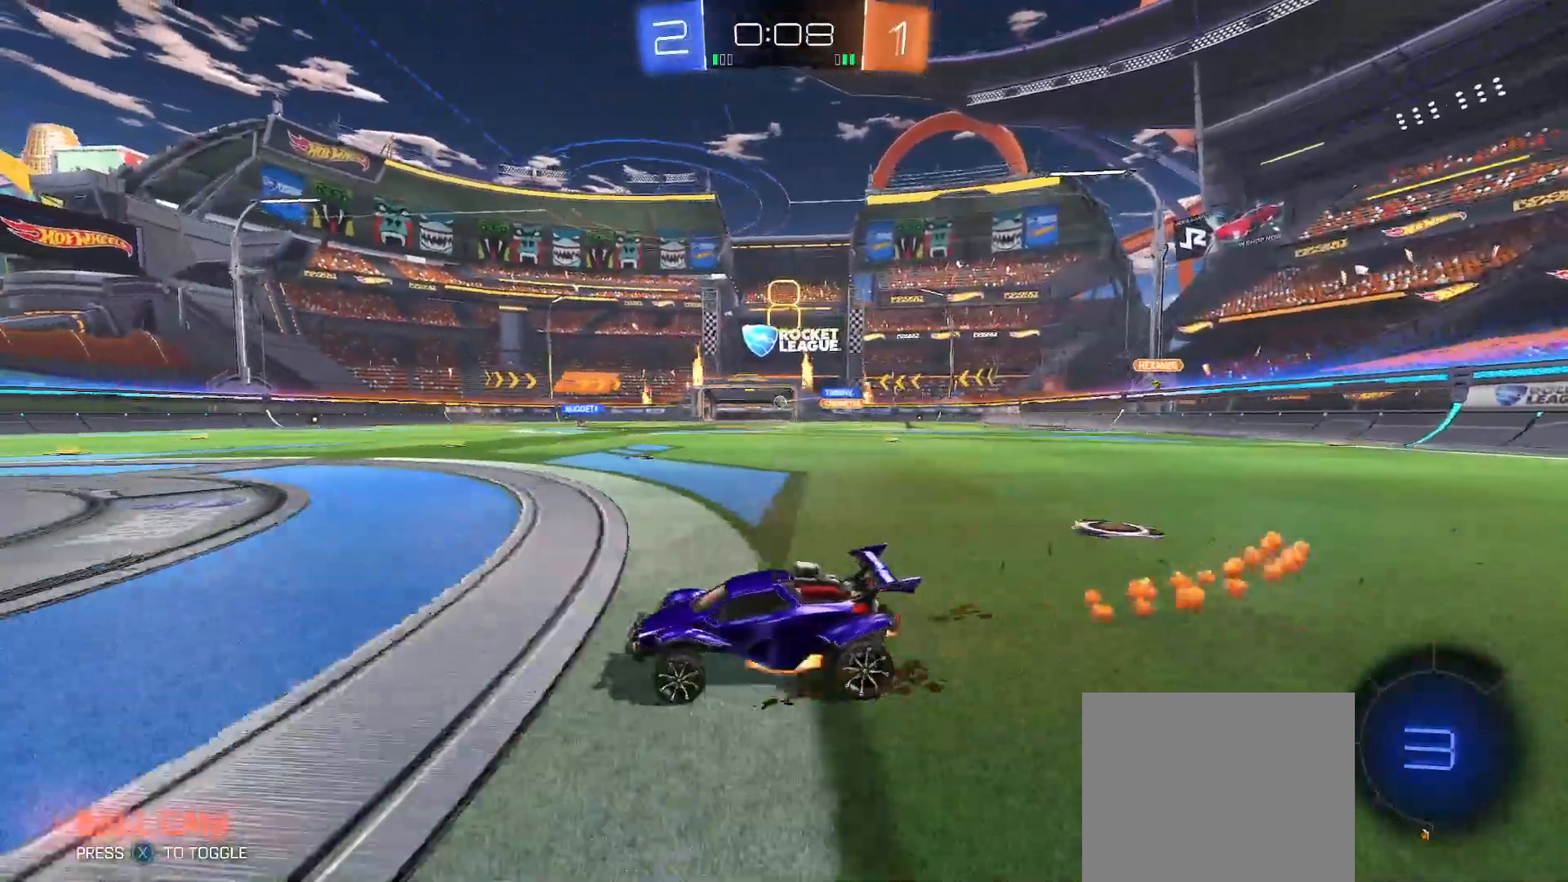
{"buttons": ["R2"], "left_stick": "down-right", "right_stick": "center", "events": [[133, "left_stick", "down-right"], [150, "X", "down"], [150, "Y", "down"], [167, "B", "down"], [167, "X", "up"], [217, "A", "up"], [350, "B", "up"], [350, "Y", "up"], [450, "X", "down"], [500, "X", "up"]]}
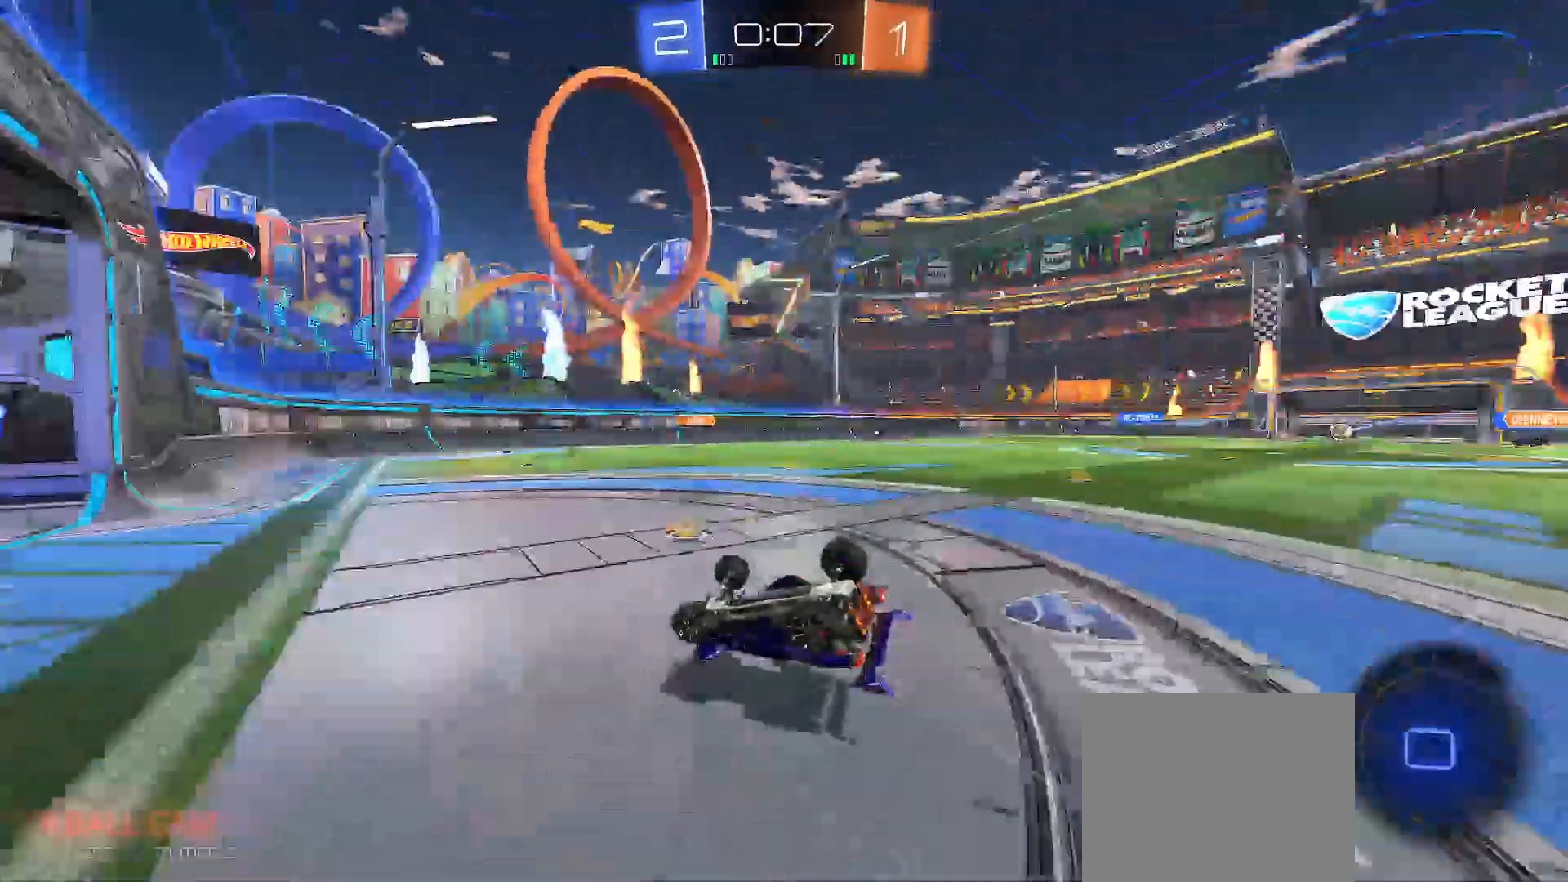
{"buttons": ["R2"], "left_stick": "center", "right_stick": "center", "events": [[33, "B", "down"], [67, "Y", "down"], [317, "B", "up"], [417, "Y", "up"], [467, "left_stick", "center"]]}
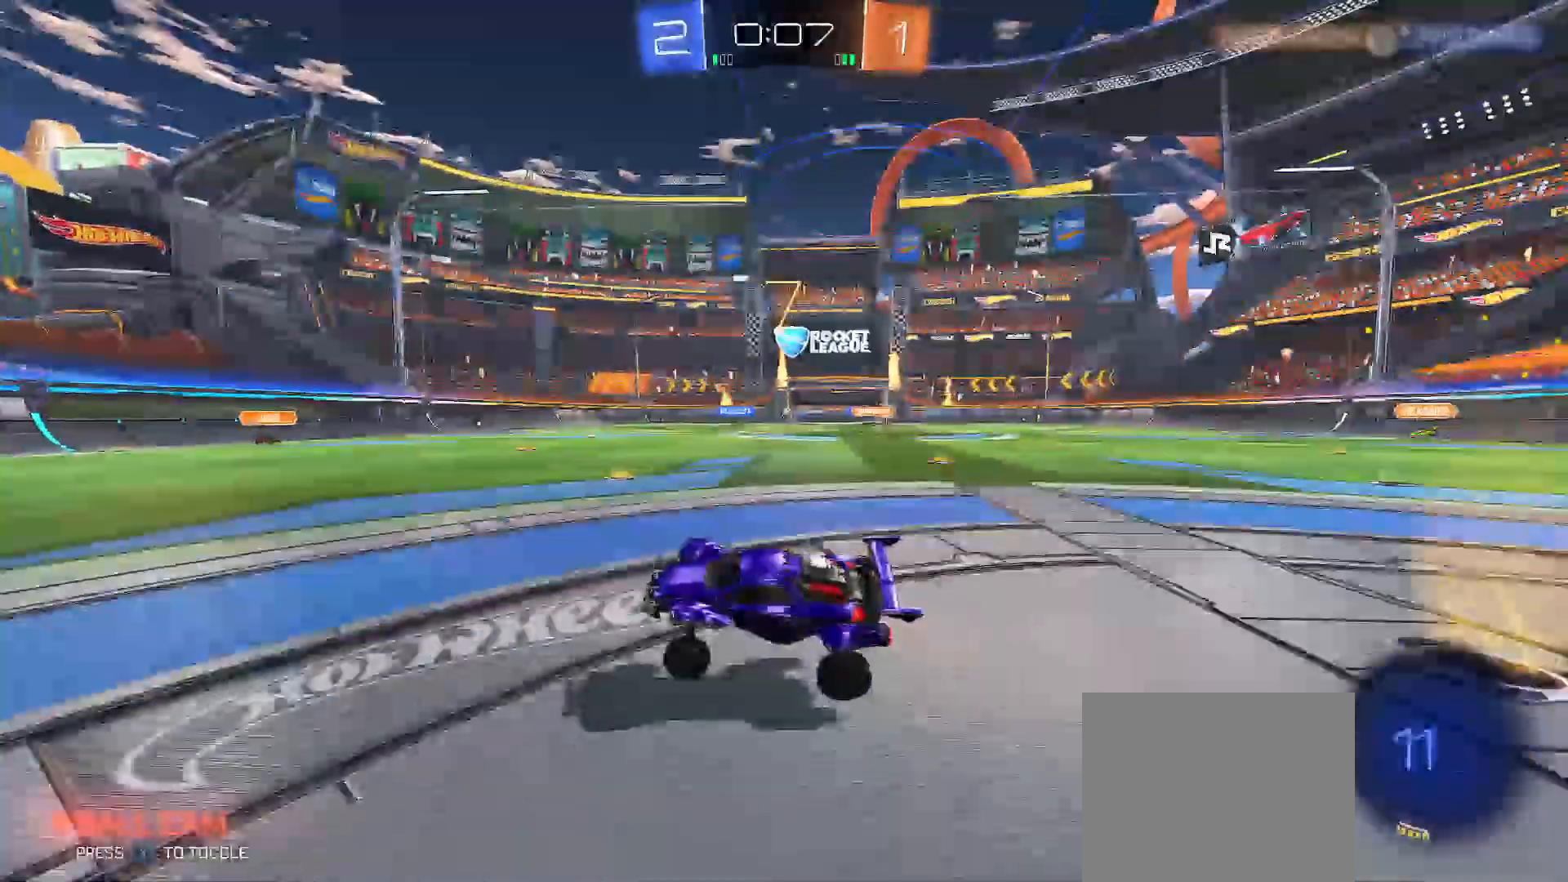
{"buttons": ["R2"], "left_stick": "right", "right_stick": "center", "events": [[83, "B", "down"], [167, "left_stick", "right"], [283, "B", "up"]]}
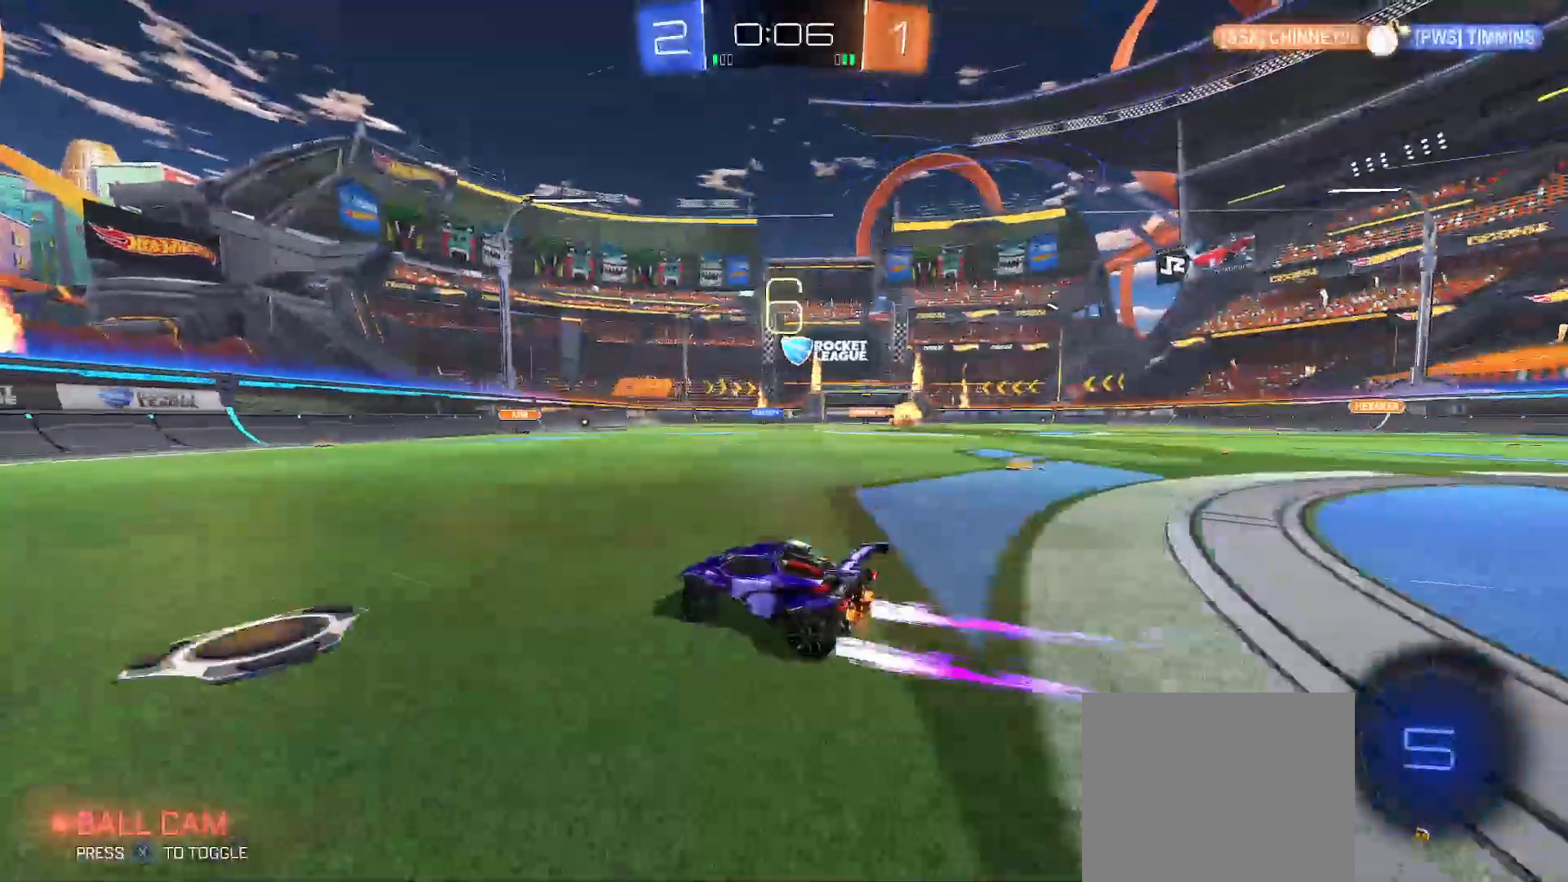
{"buttons": ["R2"], "left_stick": "right", "right_stick": "center", "events": []}
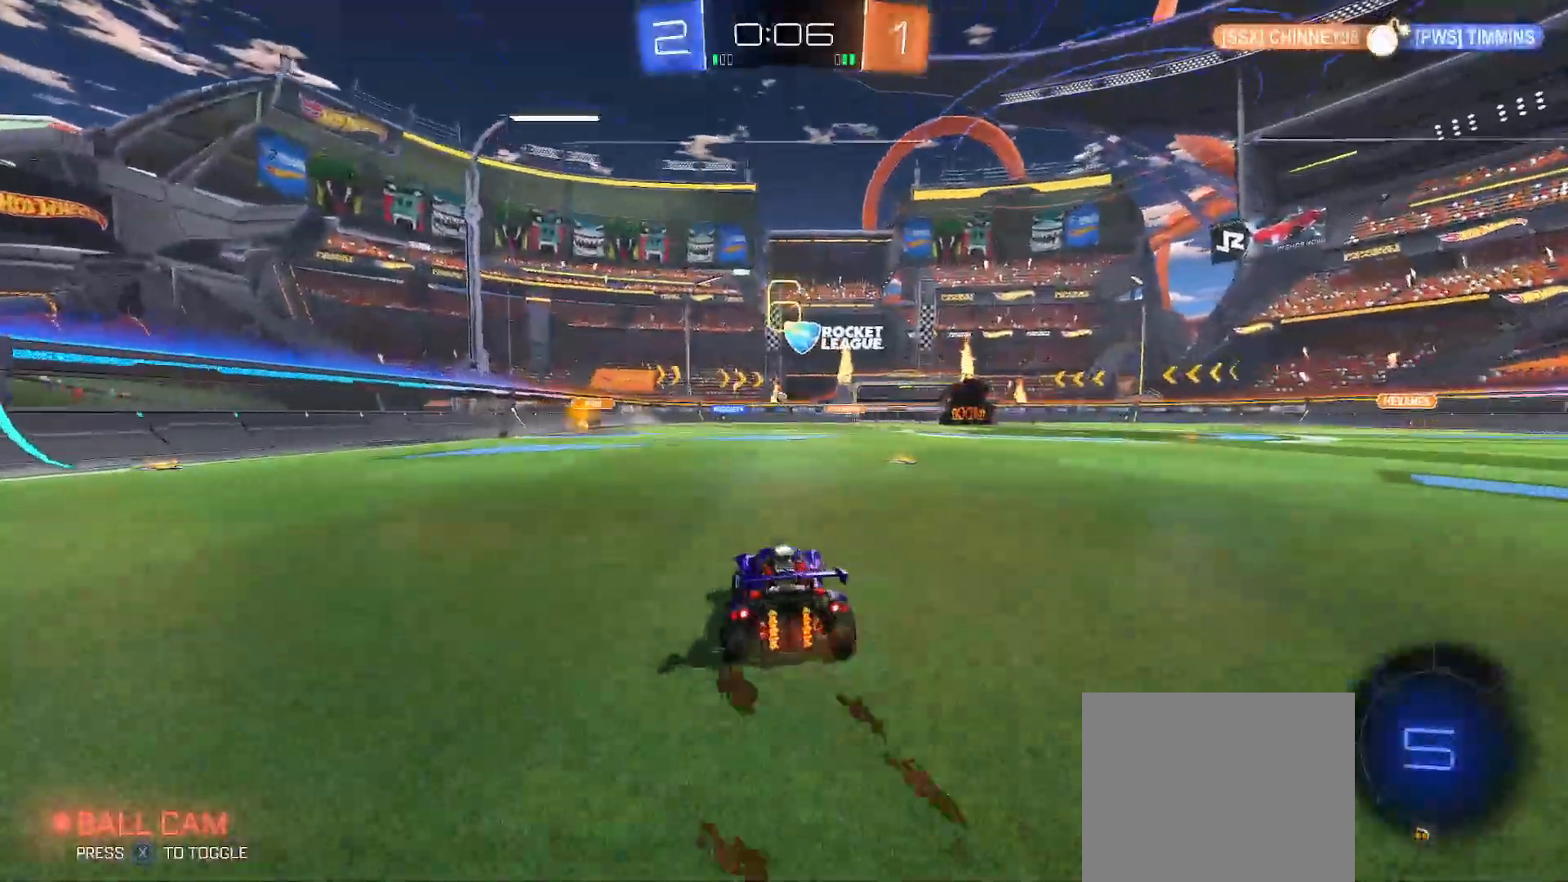
{"buttons": ["R2"], "left_stick": "left", "right_stick": "center", "events": [[300, "left_stick", "center"], [383, "left_stick", "left"]]}
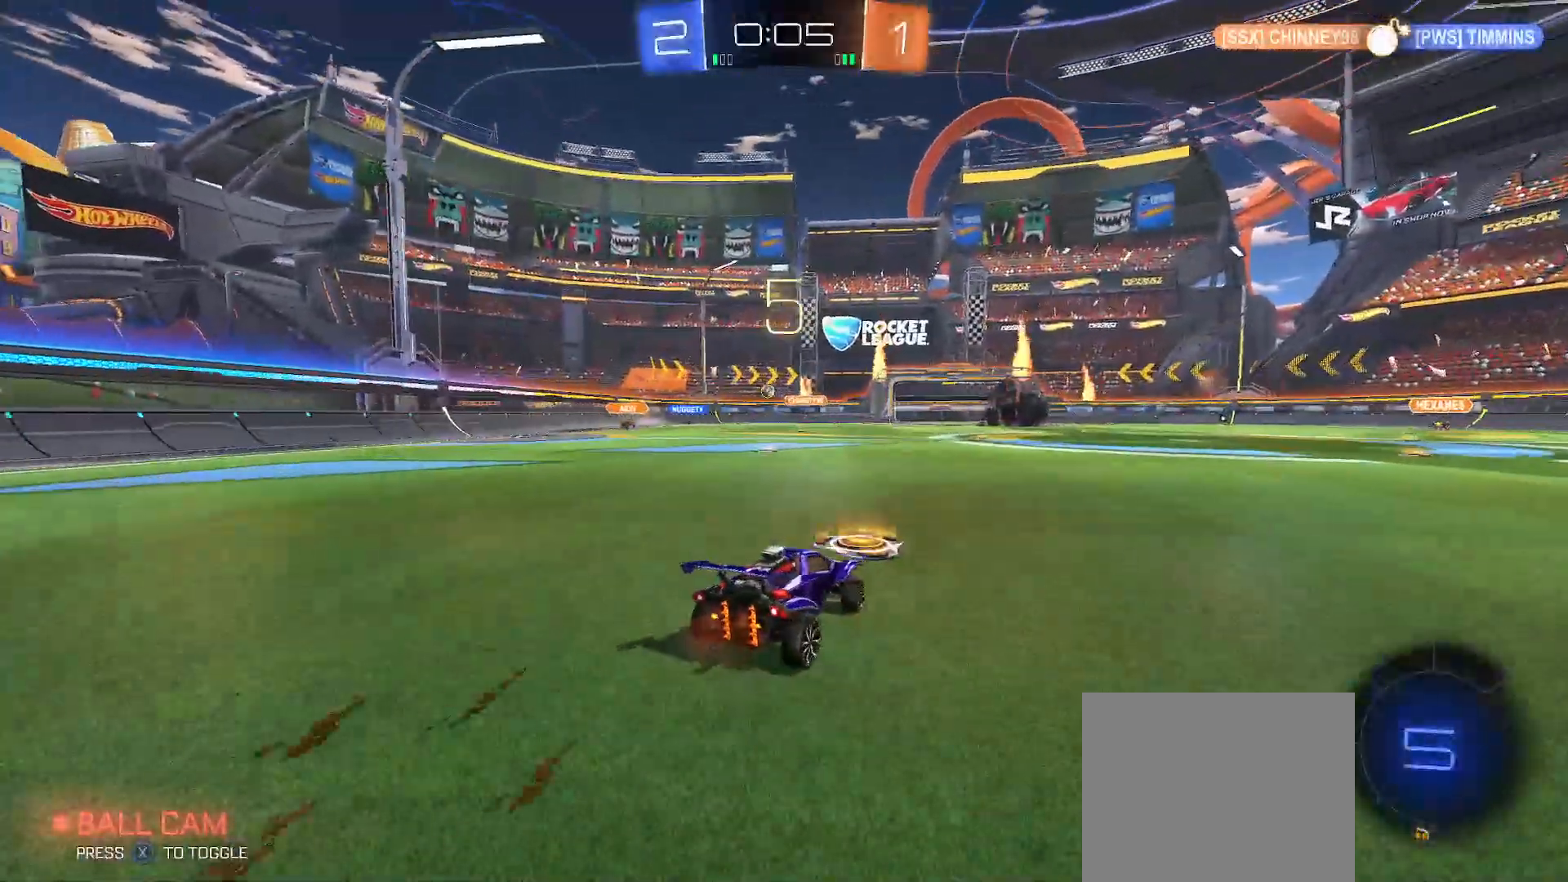
{"buttons": ["R2"], "left_stick": "center", "right_stick": "center", "events": [[333, "left_stick", "center"]]}
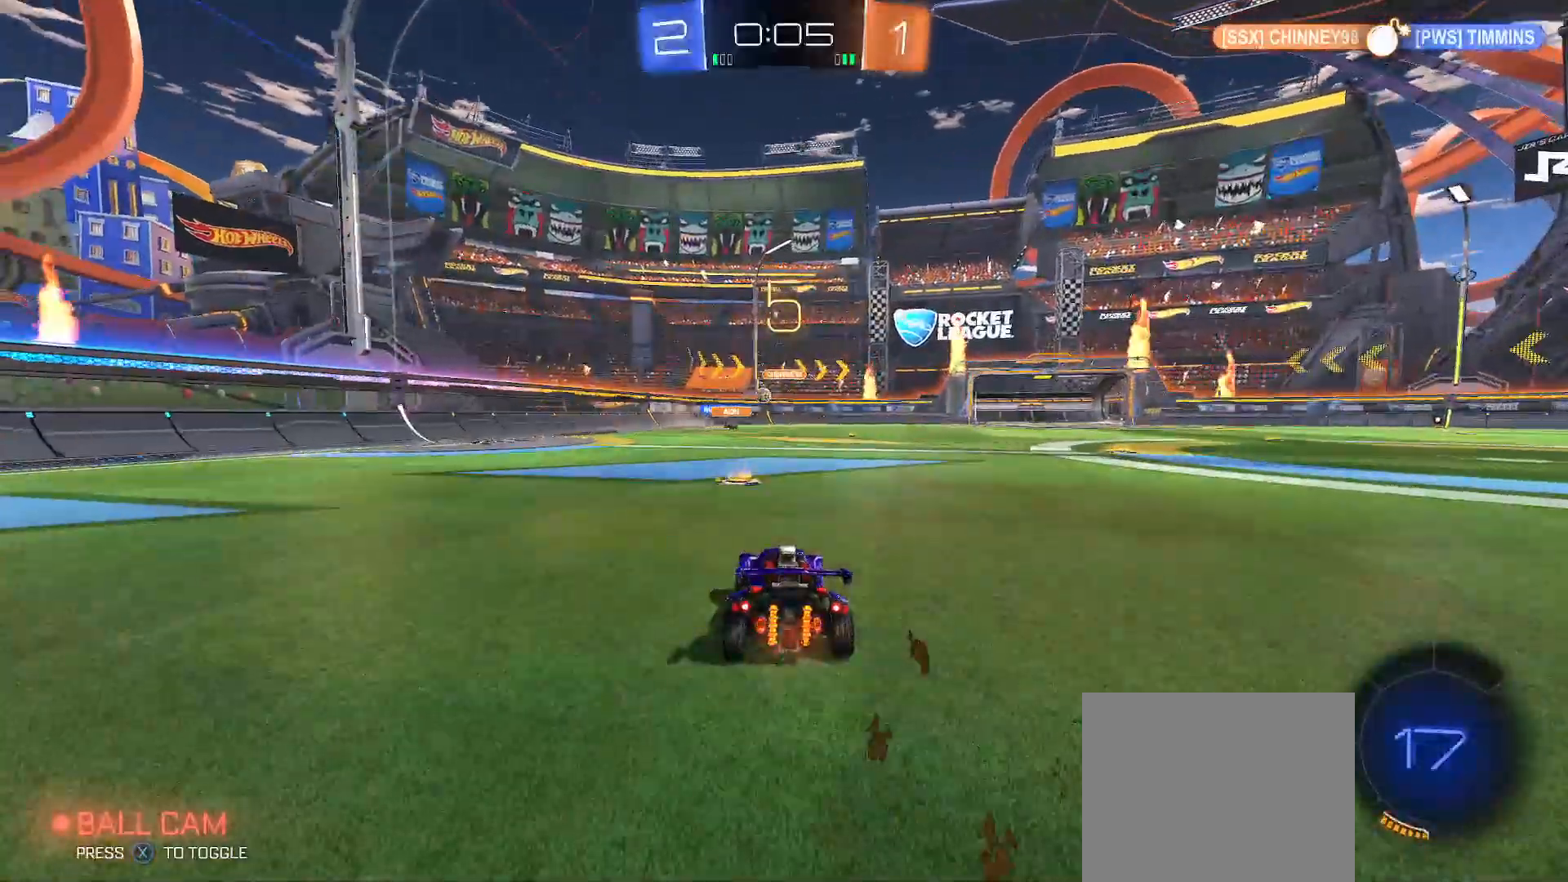
{"buttons": ["R2"], "left_stick": "center", "right_stick": "center", "events": [[167, "left_stick", "up-left"], [267, "left_stick", "center"], [433, "left_stick", "left"], [483, "left_stick", "center"]]}
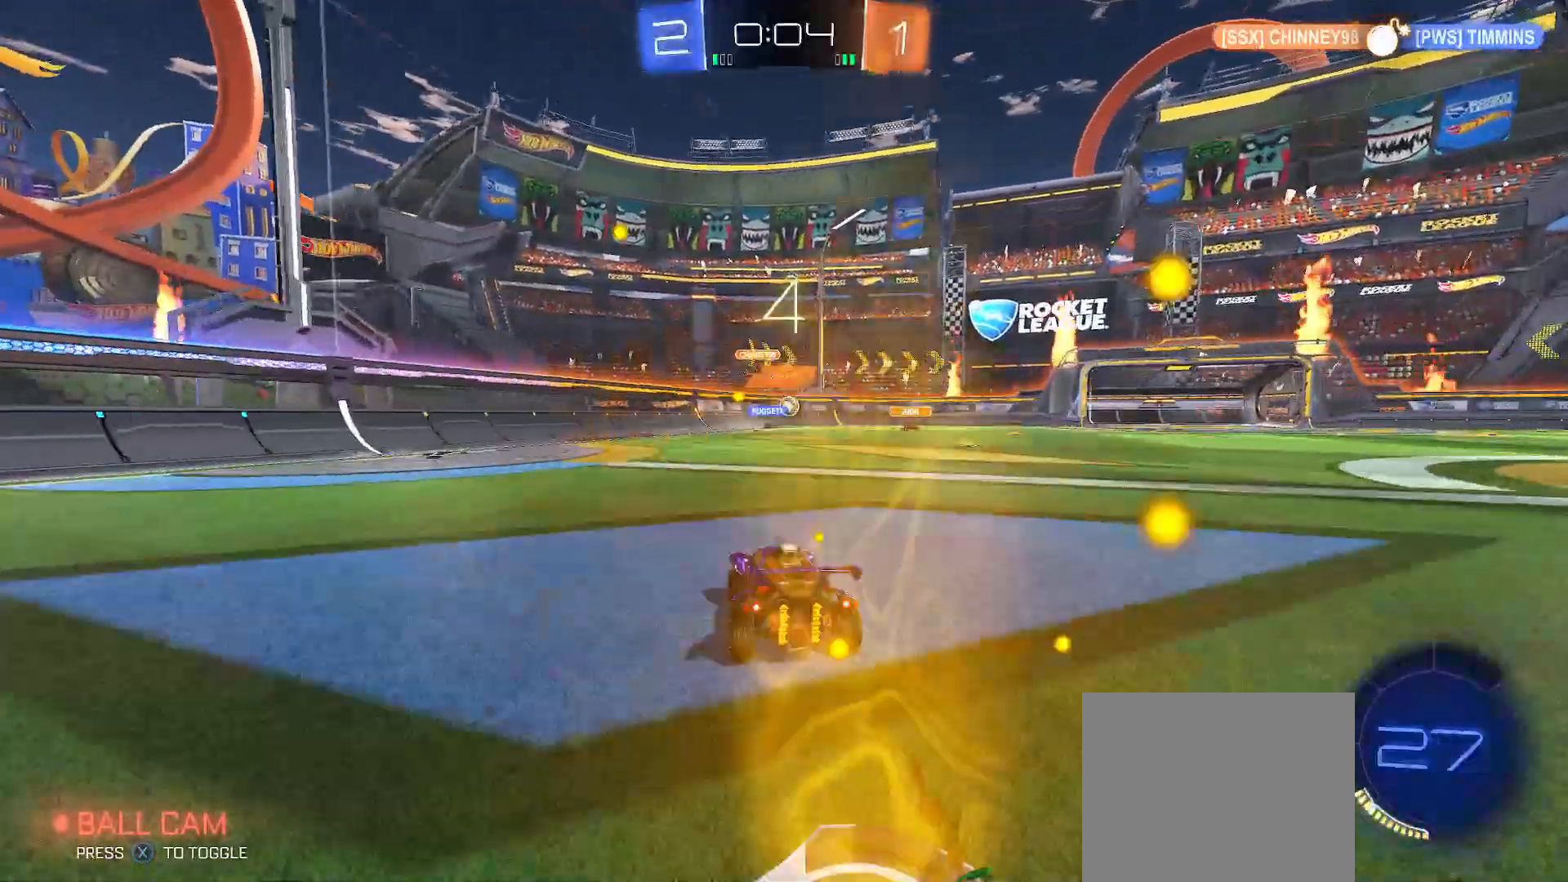
{"buttons": ["B", "R2"], "left_stick": "right", "right_stick": "center", "events": [[33, "left_stick", "right"], [167, "B", "down"], [200, "left_stick", "center"], [500, "left_stick", "right"]]}
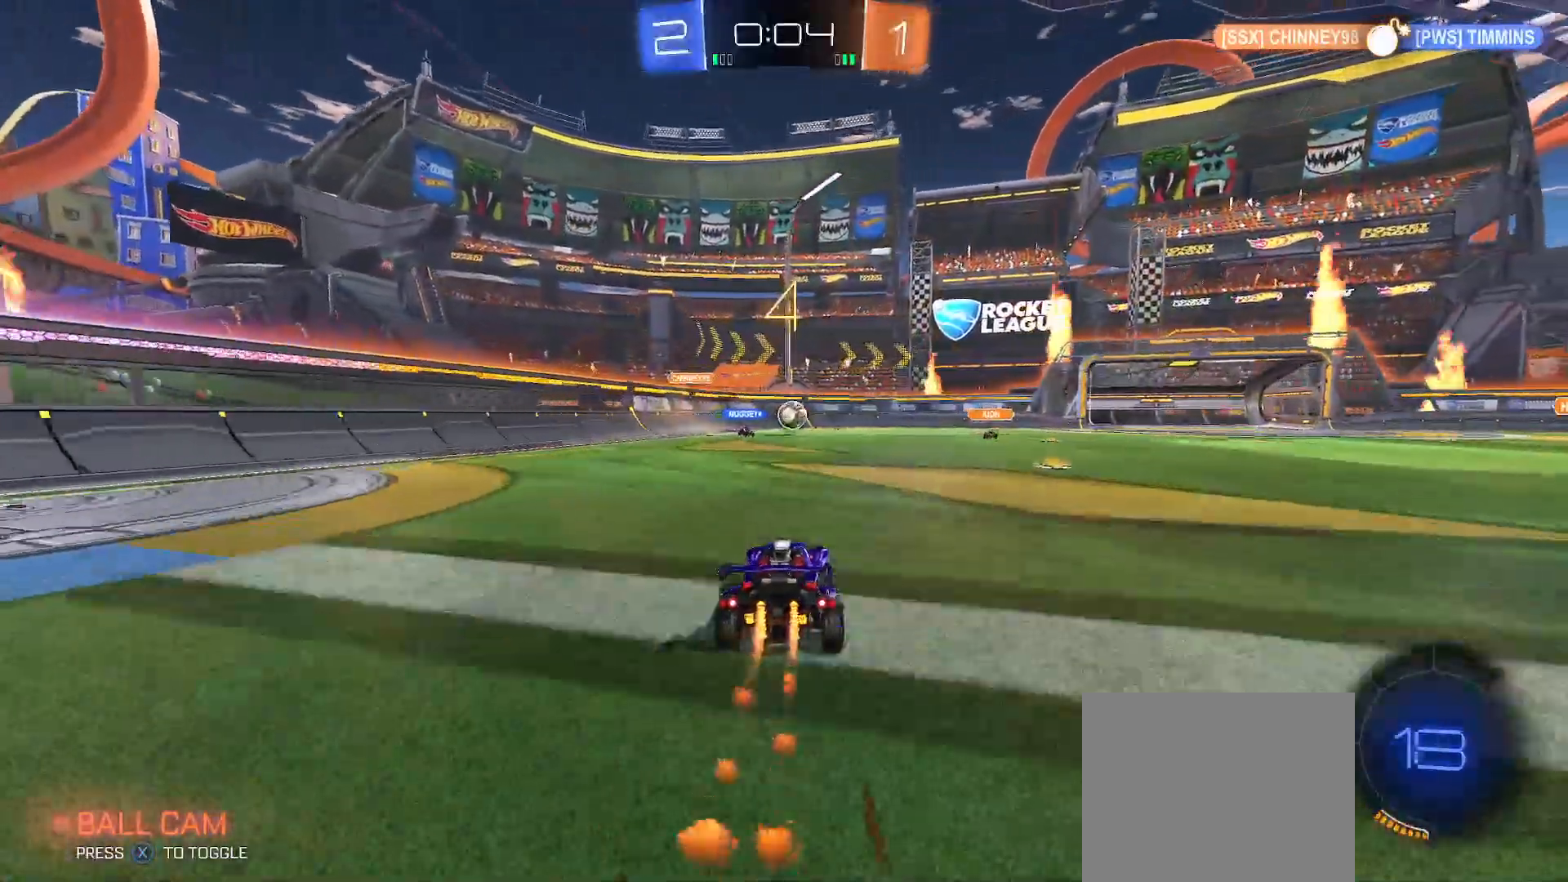
{"buttons": ["B", "R2"], "left_stick": "center", "right_stick": "center", "events": [[100, "B", "up"], [117, "left_stick", "center"], [233, "R2", "up"], [300, "R2", "down"], [300, "left_stick", "right"], [400, "B", "down"], [400, "left_stick", "center"]]}
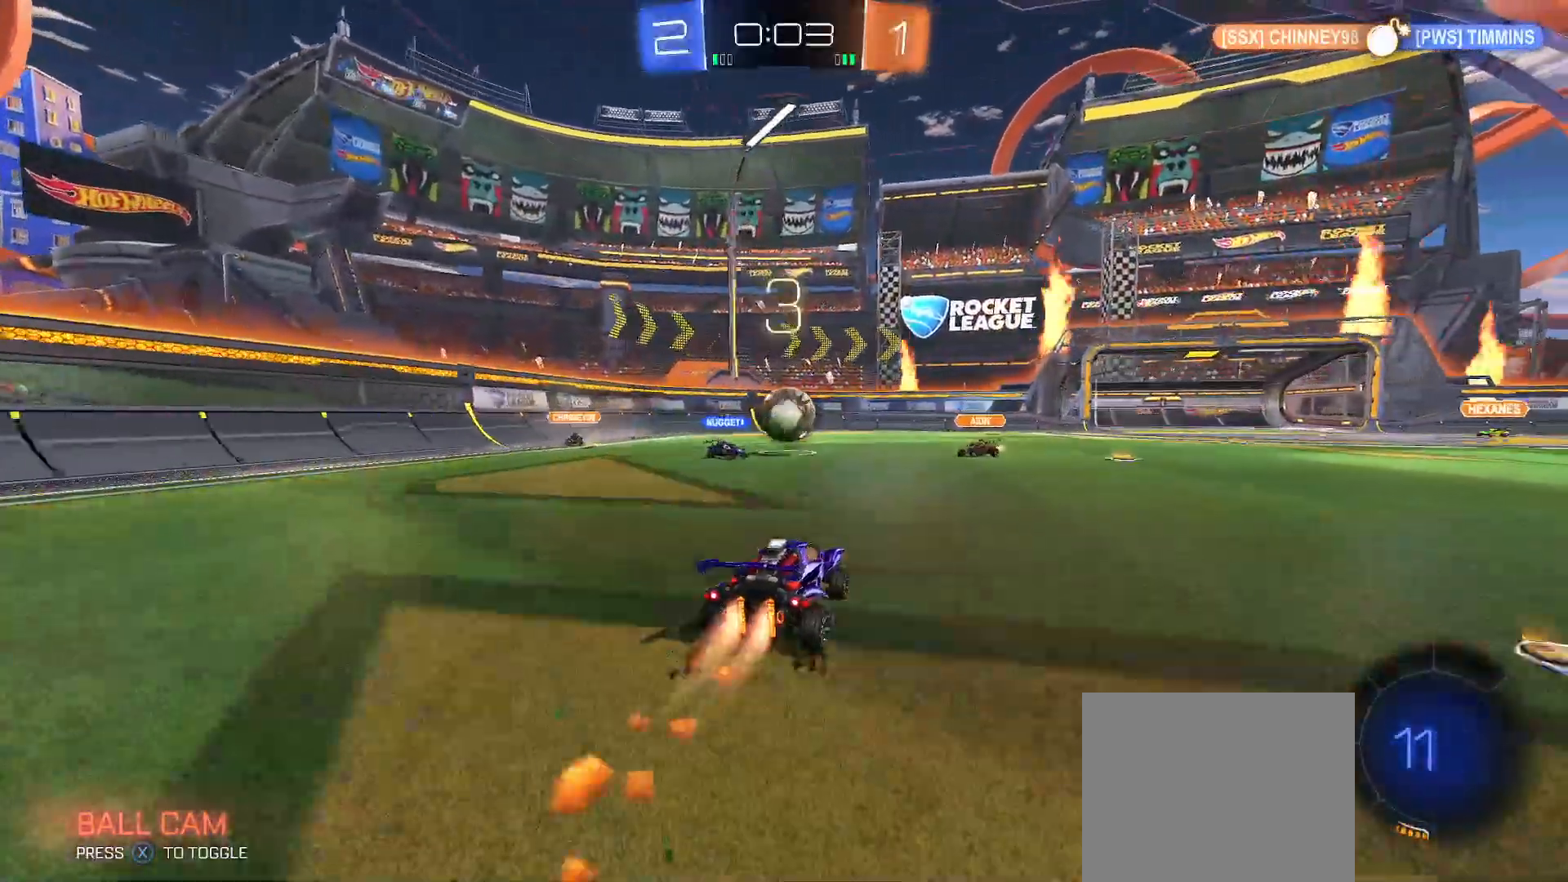
{"buttons": ["A", "R2"], "left_stick": "right", "right_stick": "center", "events": [[17, "left_stick", "down-left"], [33, "B", "up"], [117, "A", "down"], [233, "left_stick", "down-right"], [250, "A", "up"], [367, "left_stick", "right"], [417, "A", "down"]]}
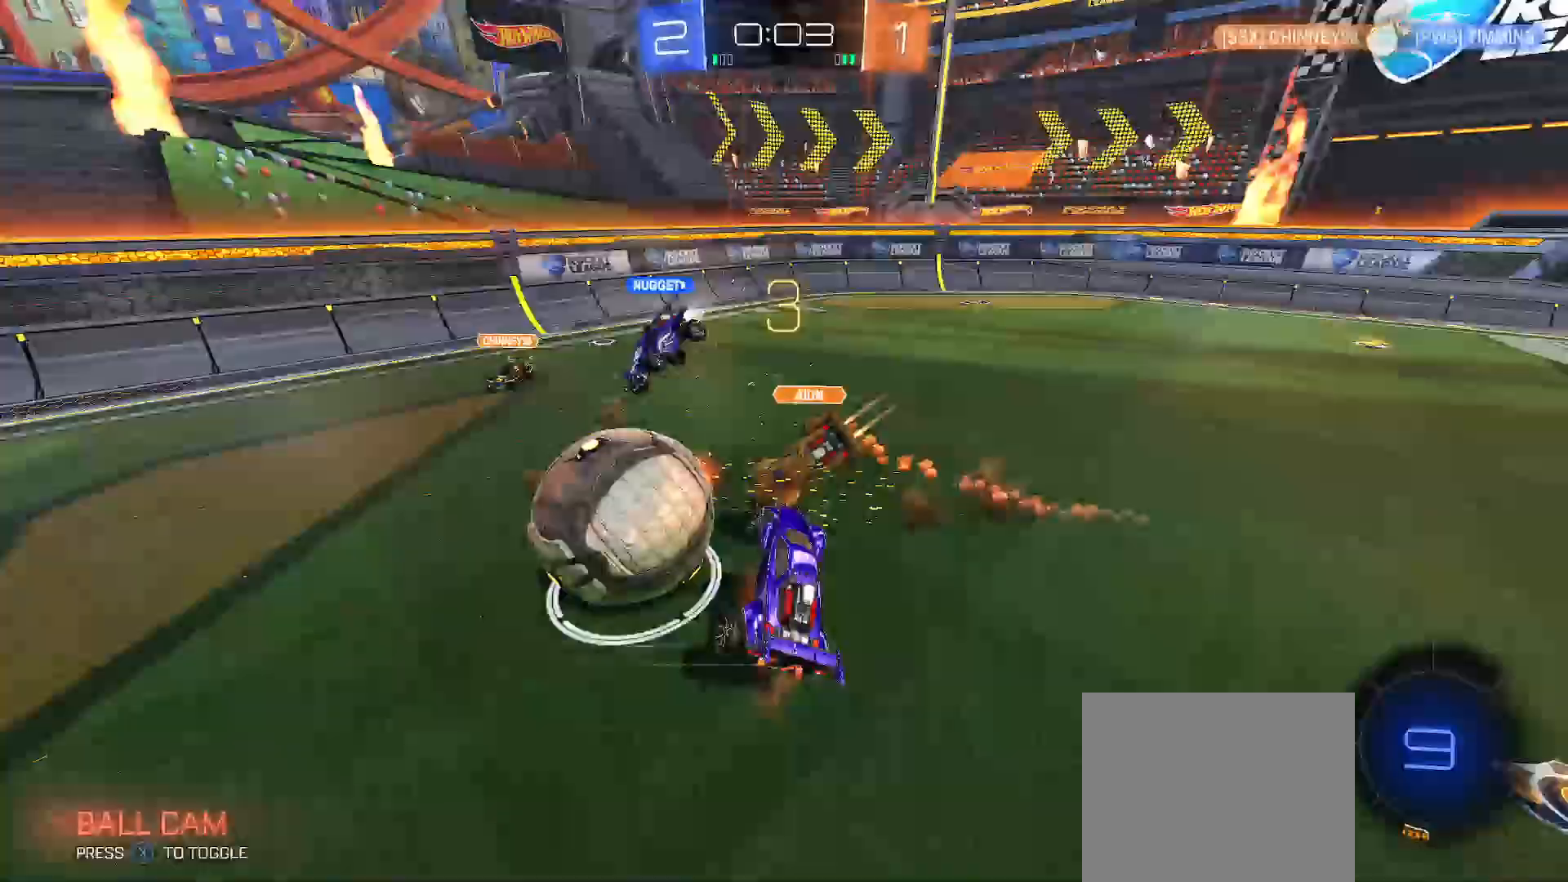
{"buttons": ["R2"], "left_stick": "up-right", "right_stick": "center", "events": [[17, "A", "up"], [50, "left_stick", "up-right"], [183, "left_stick", "down-right"], [467, "left_stick", "up-right"]]}
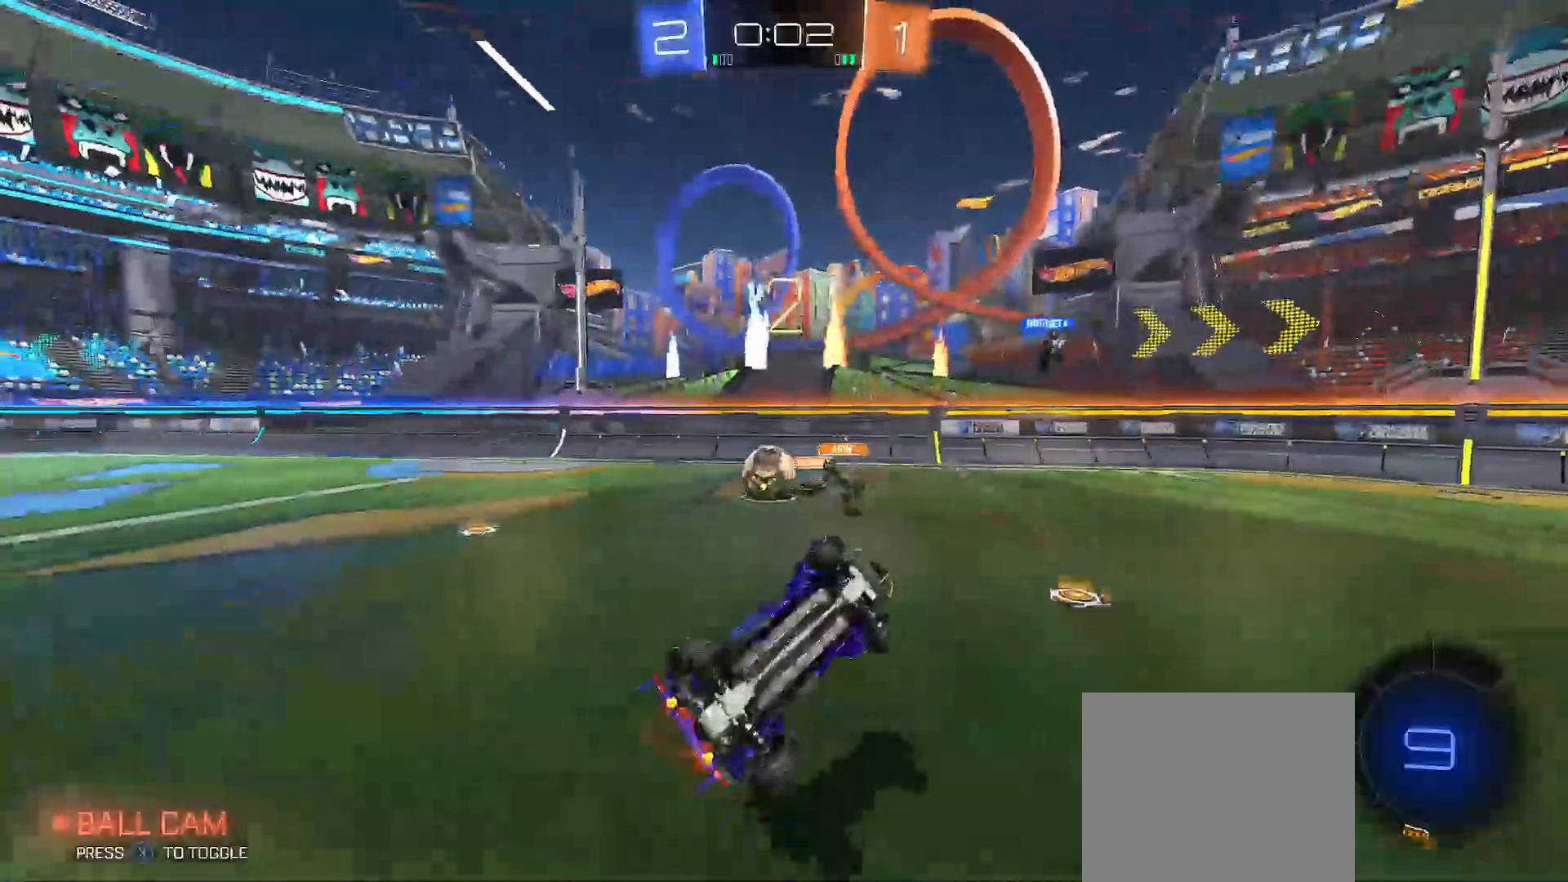
{"buttons": ["R2"], "left_stick": "right", "right_stick": "center", "events": [[133, "R2", "up"], [300, "R2", "down"], [367, "left_stick", "right"]]}
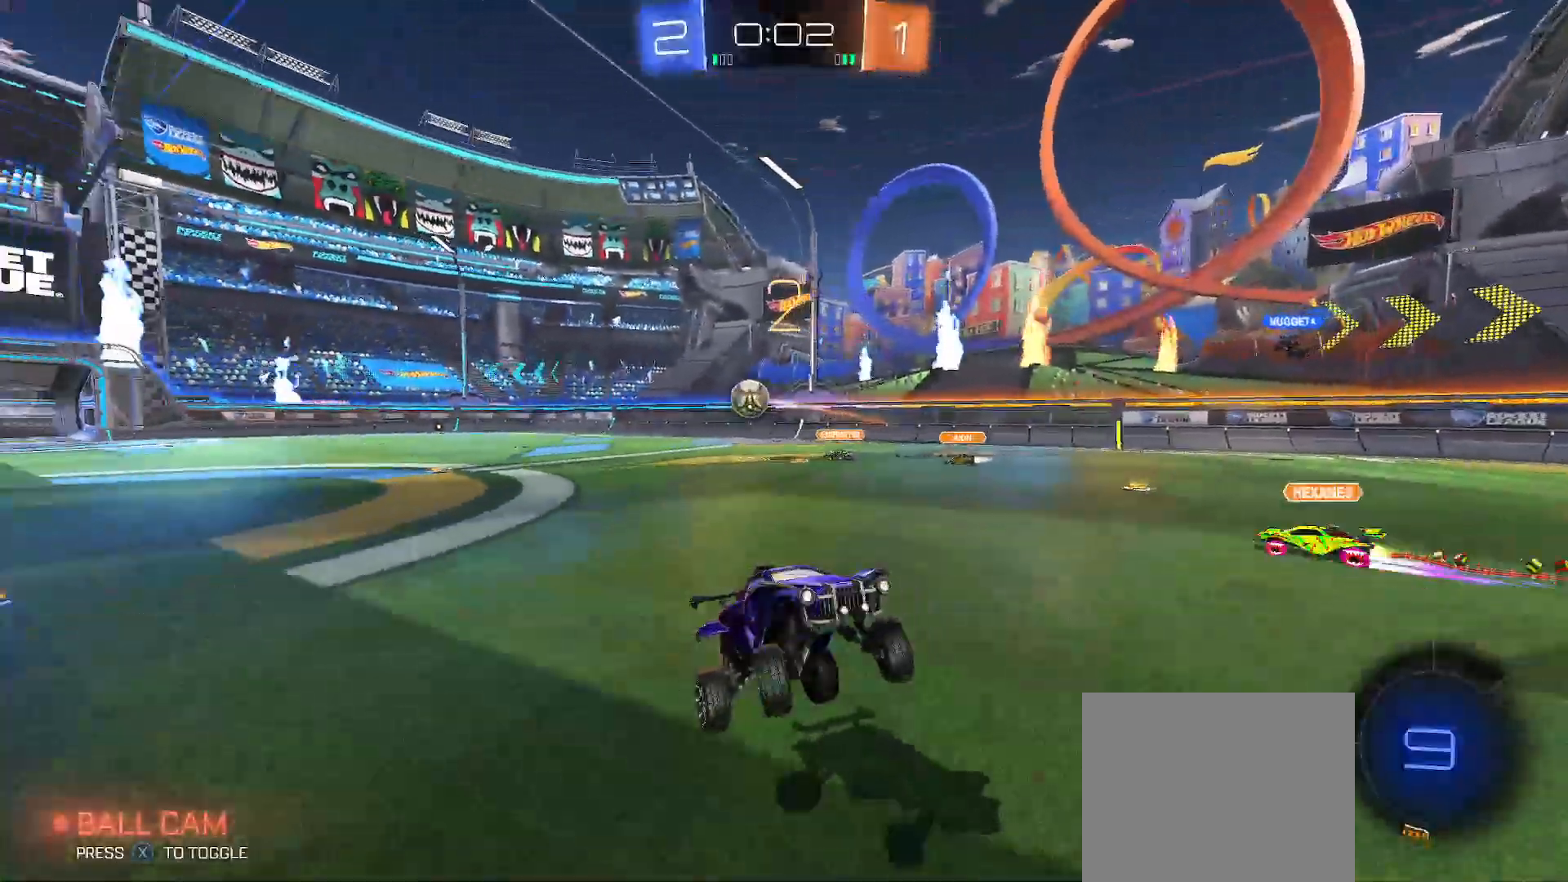
{"buttons": ["R2"], "left_stick": "up", "right_stick": "center", "events": [[250, "left_stick", "center"], [300, "B", "down"], [350, "left_stick", "right"], [433, "B", "up"], [467, "left_stick", "up"]]}
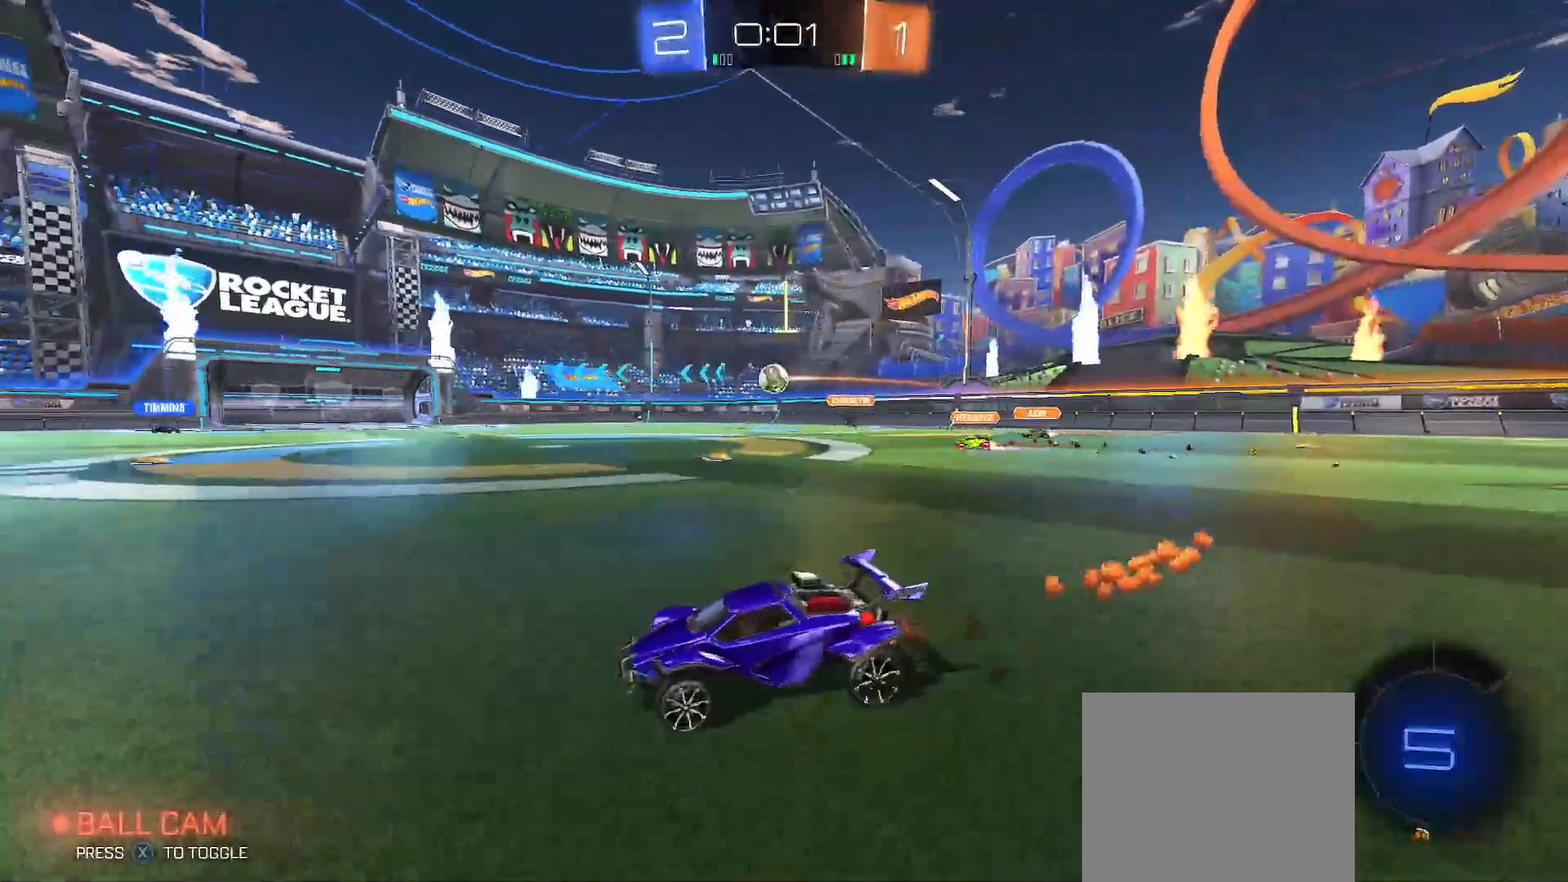
{"buttons": ["R2"], "left_stick": "down-right", "right_stick": "center", "events": [[50, "A", "down"], [67, "left_stick", "up-right"], [117, "A", "up"], [167, "A", "down"], [200, "left_stick", "down-right"], [300, "A", "up"]]}
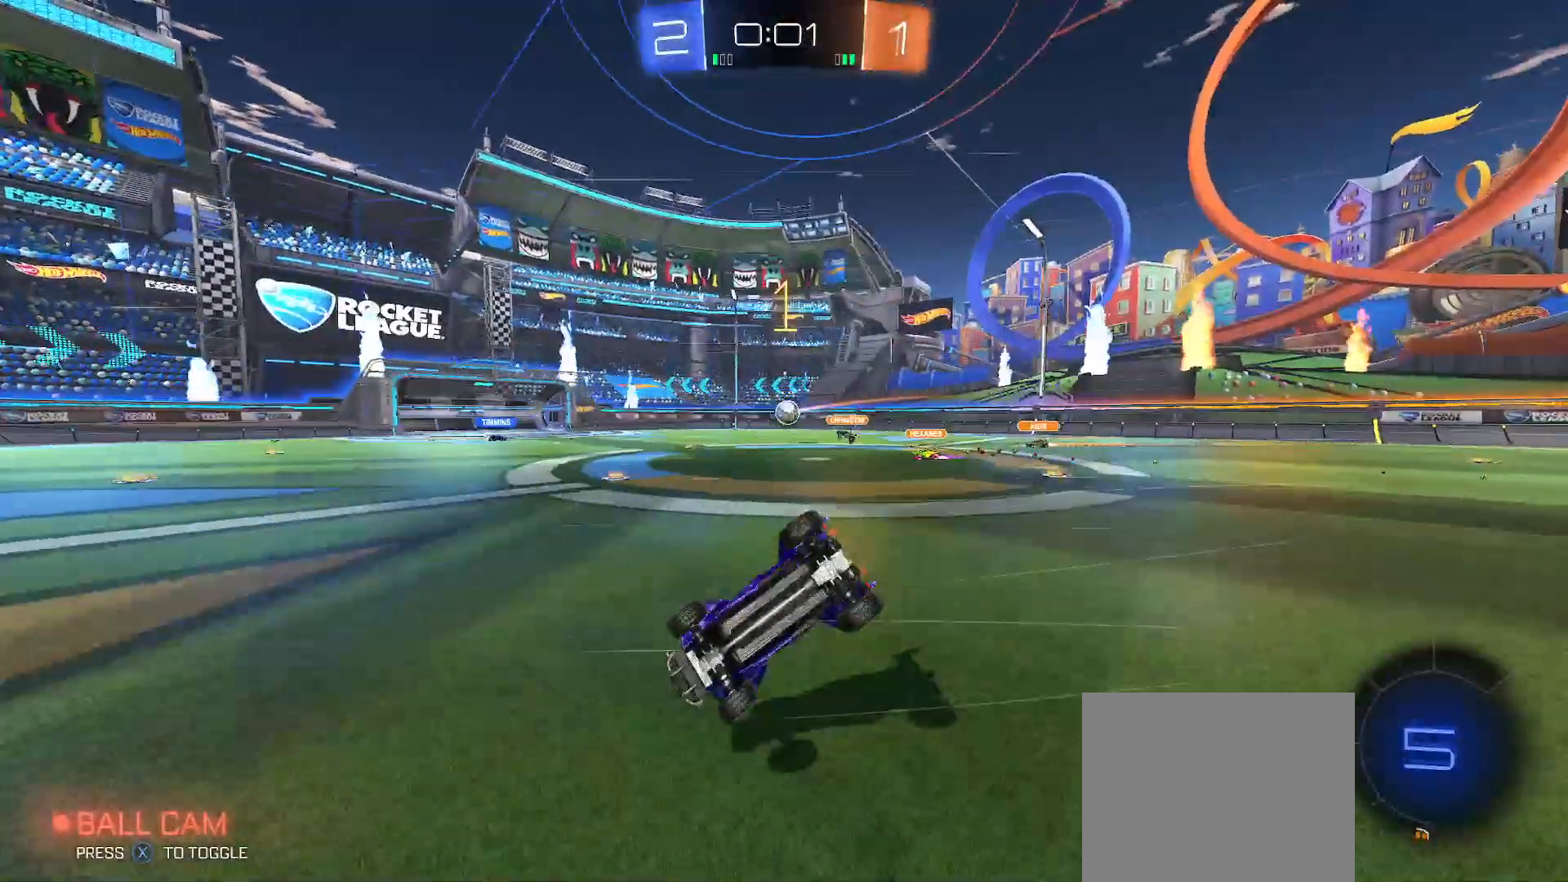
{"buttons": ["Y", "R2"], "left_stick": "down-right", "right_stick": "center", "events": [[67, "Y", "down"]]}
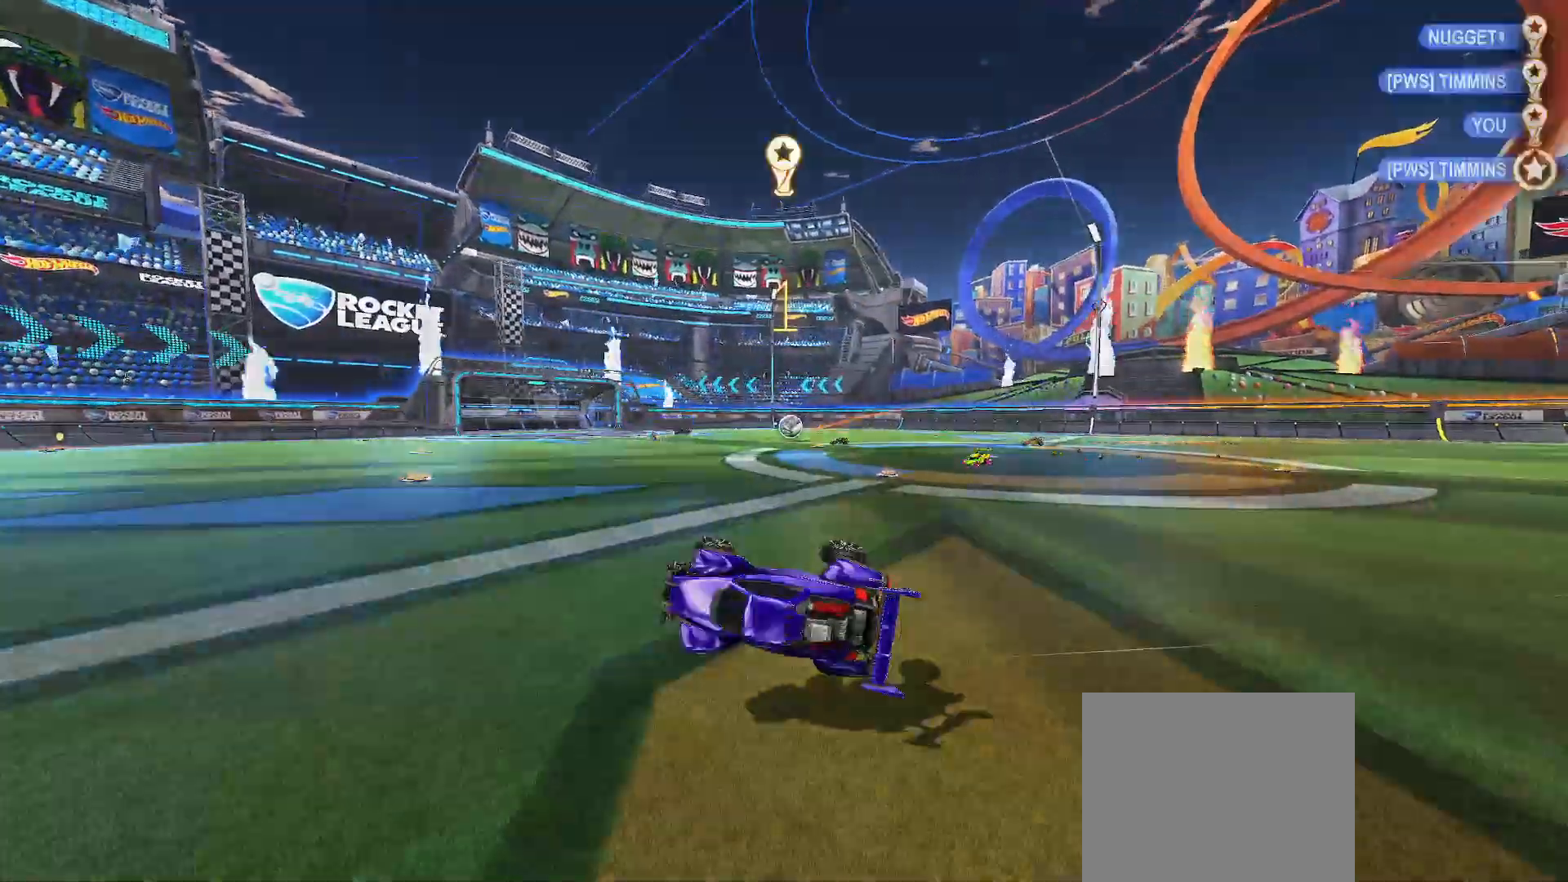
{"buttons": [], "left_stick": "center", "right_stick": "center", "events": [[33, "Y", "up"], [33, "left_stick", "center"], [283, "R2", "up"], [417, "DPAD_UP", "down"], [500, "DPAD_UP", "up"]]}
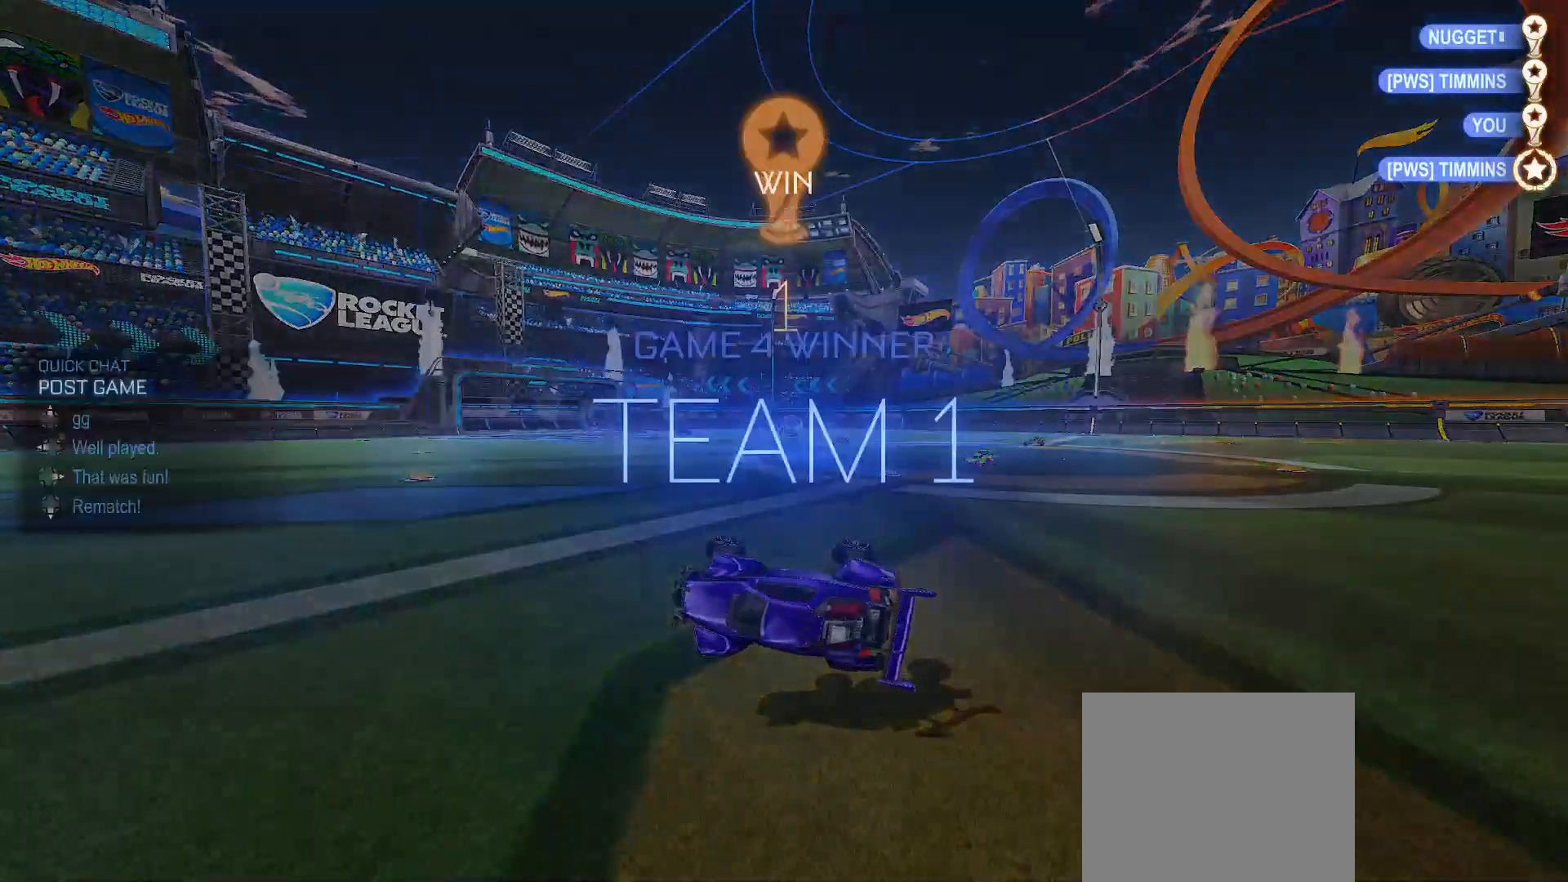
{"buttons": [], "left_stick": "center", "right_stick": "center", "events": [[67, "DPAD_UP", "down"], [150, "DPAD_UP", "up"]]}